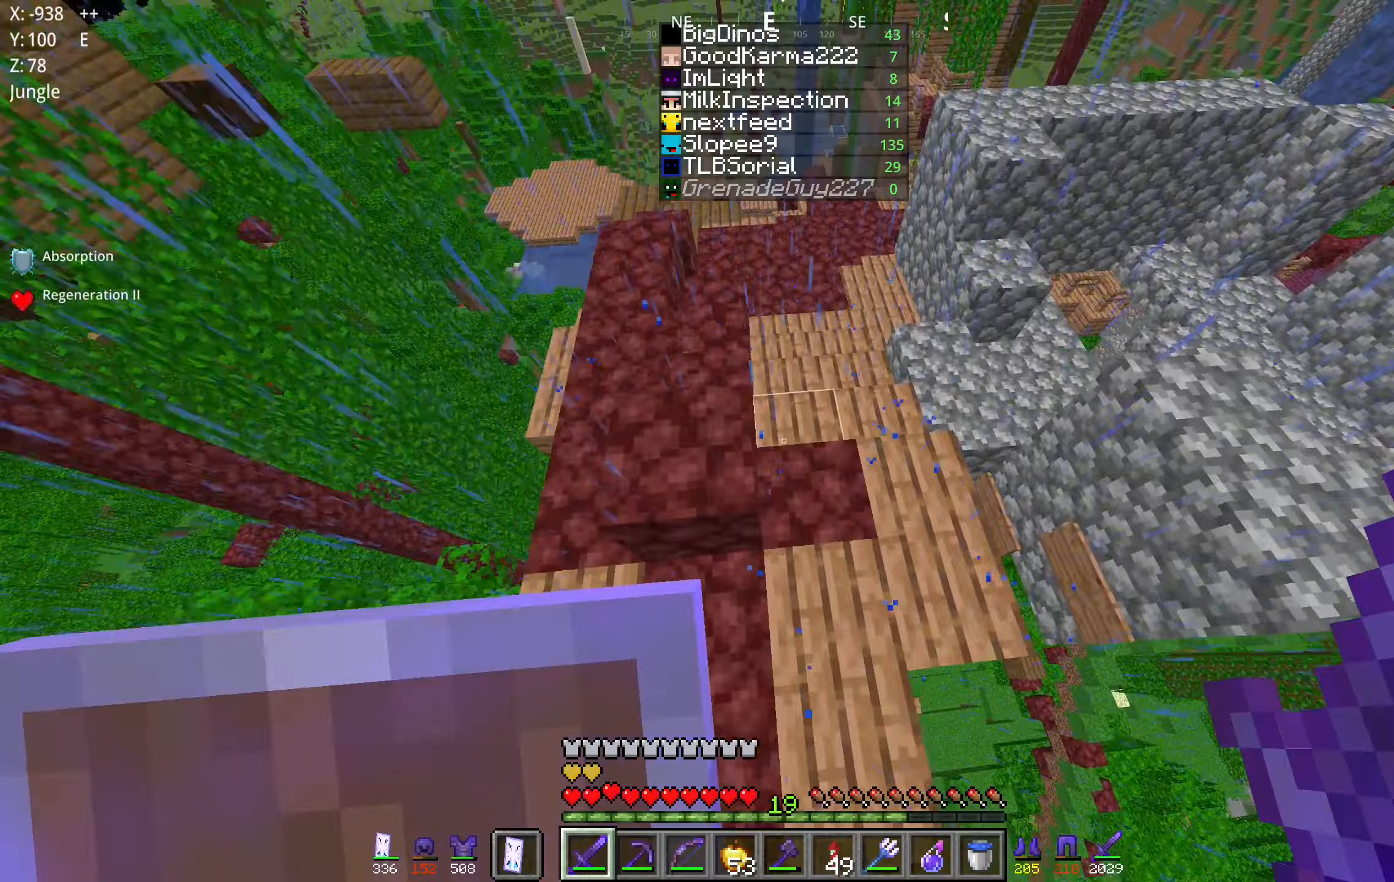
Gameplay with keyboard and mouse; each line is a JSON object with the keys and mouse buttons held at the frame after it. "events" lists presses ("down") and releases ("up") of "a", "d", "s", "space", "w", "mouse_left" and "mouse_right" between this image and that frame as [ms after this image, input, new state], when the widget could be followed in between. "mouse_left", "mouse_right" = the "left", "right" buttons of the "mouse" list. No other keys are recorded. Fast repeated clicks can show as one long hold. Mouse movement is not recorded.
{"keys": ["d", "space", "w"], "mouse": [], "events": [[50, "d", "up"], [233, "space", "down"], [450, "d", "down"]]}
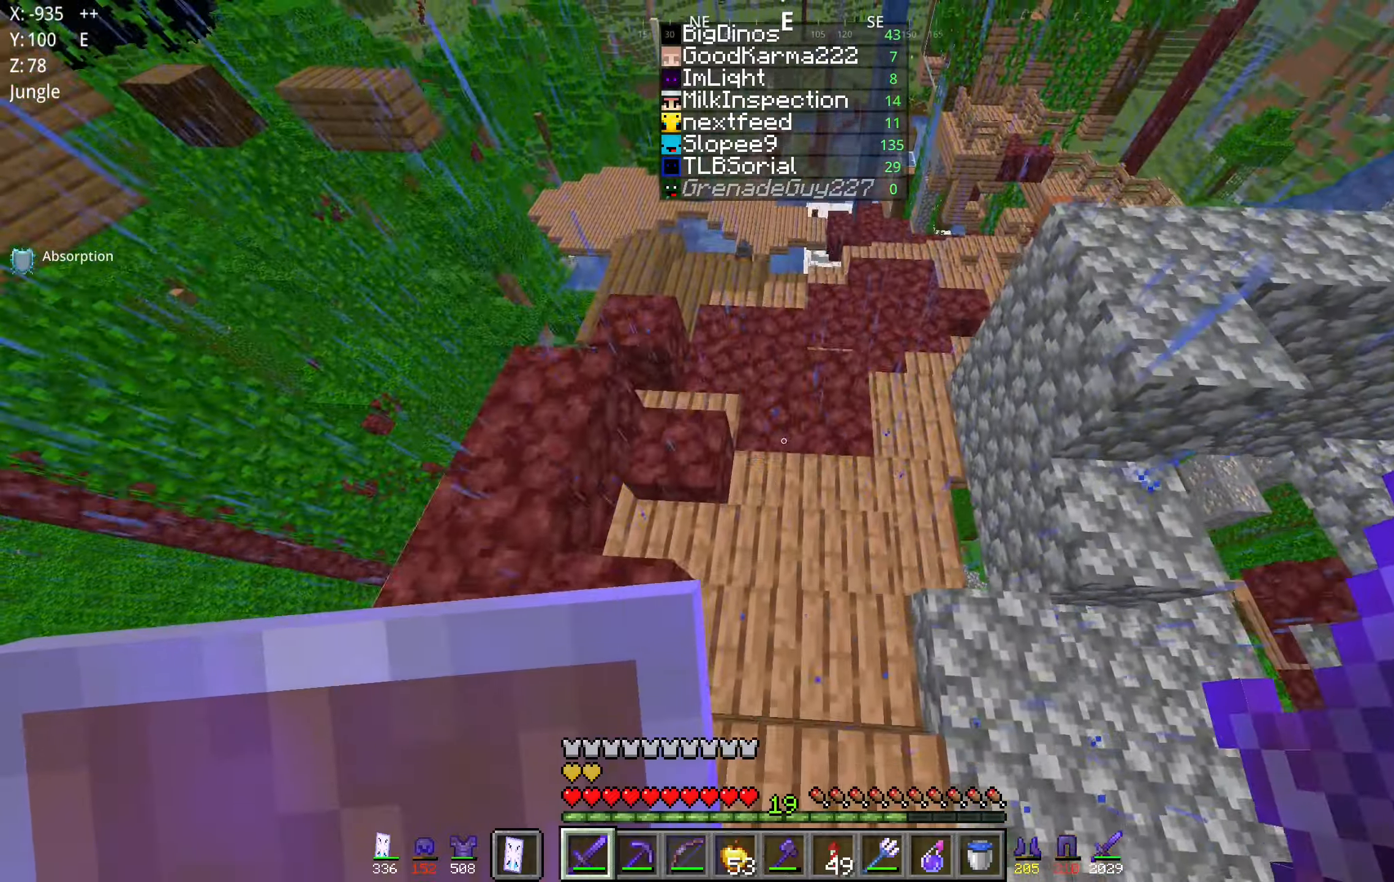
{"keys": ["space", "w"], "mouse": [], "events": [[83, "space", "up"], [300, "d", "up"], [450, "space", "down"]]}
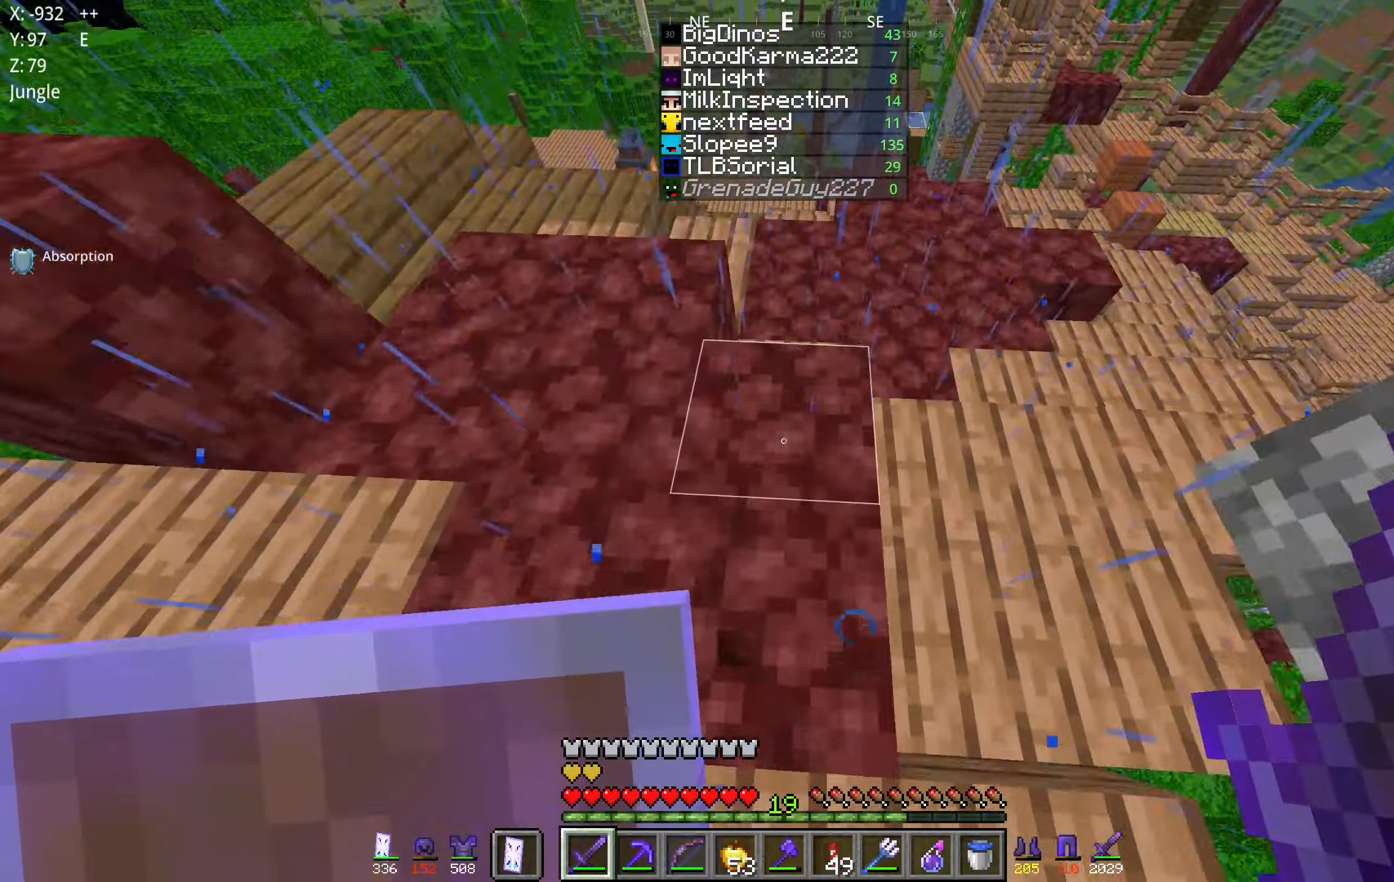
{"keys": ["d", "w"], "mouse": [], "events": [[200, "space", "up"], [250, "d", "down"]]}
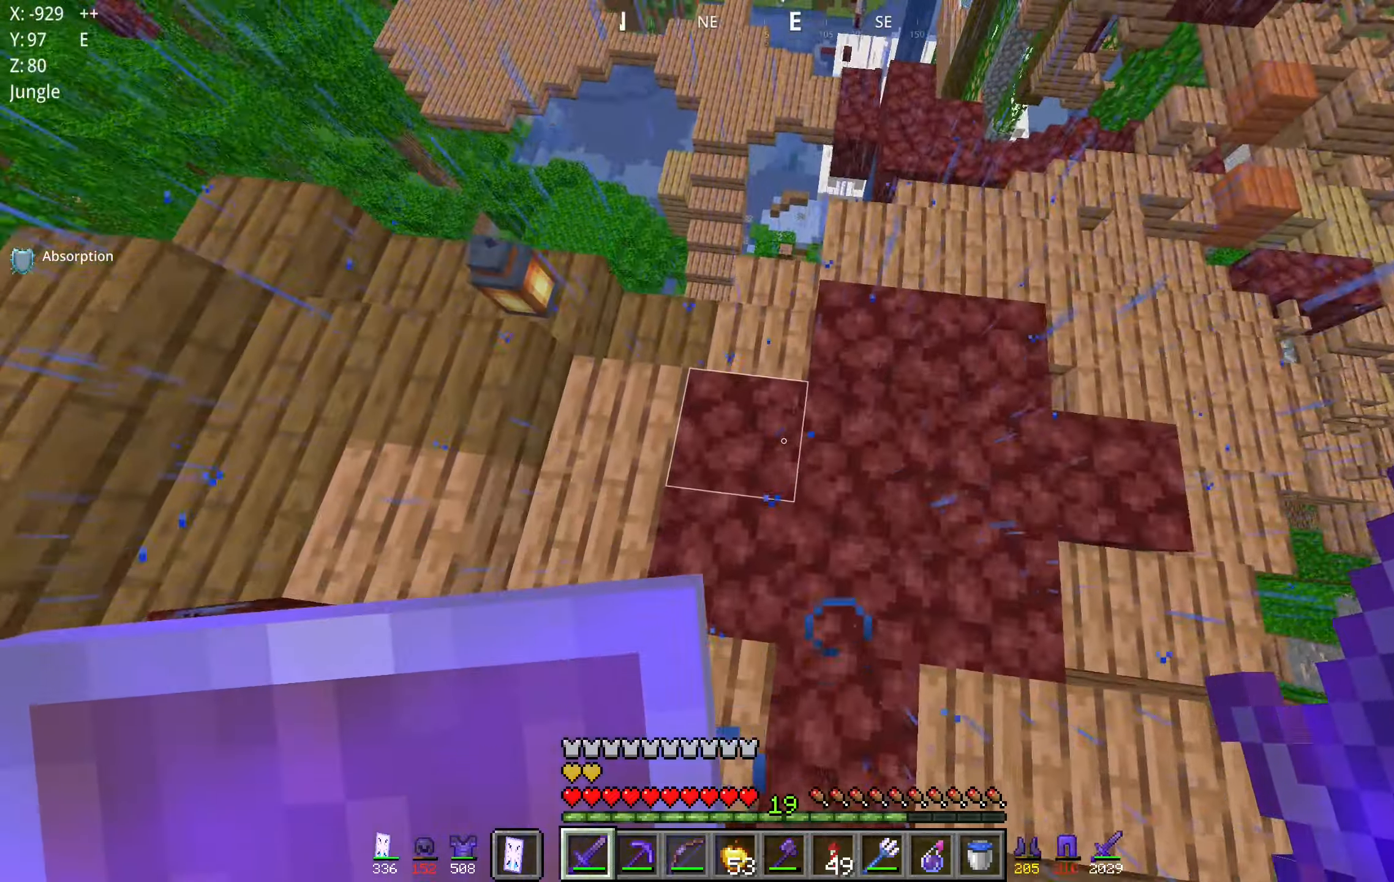
{"keys": ["d"], "mouse": [], "events": [[350, "w", "up"]]}
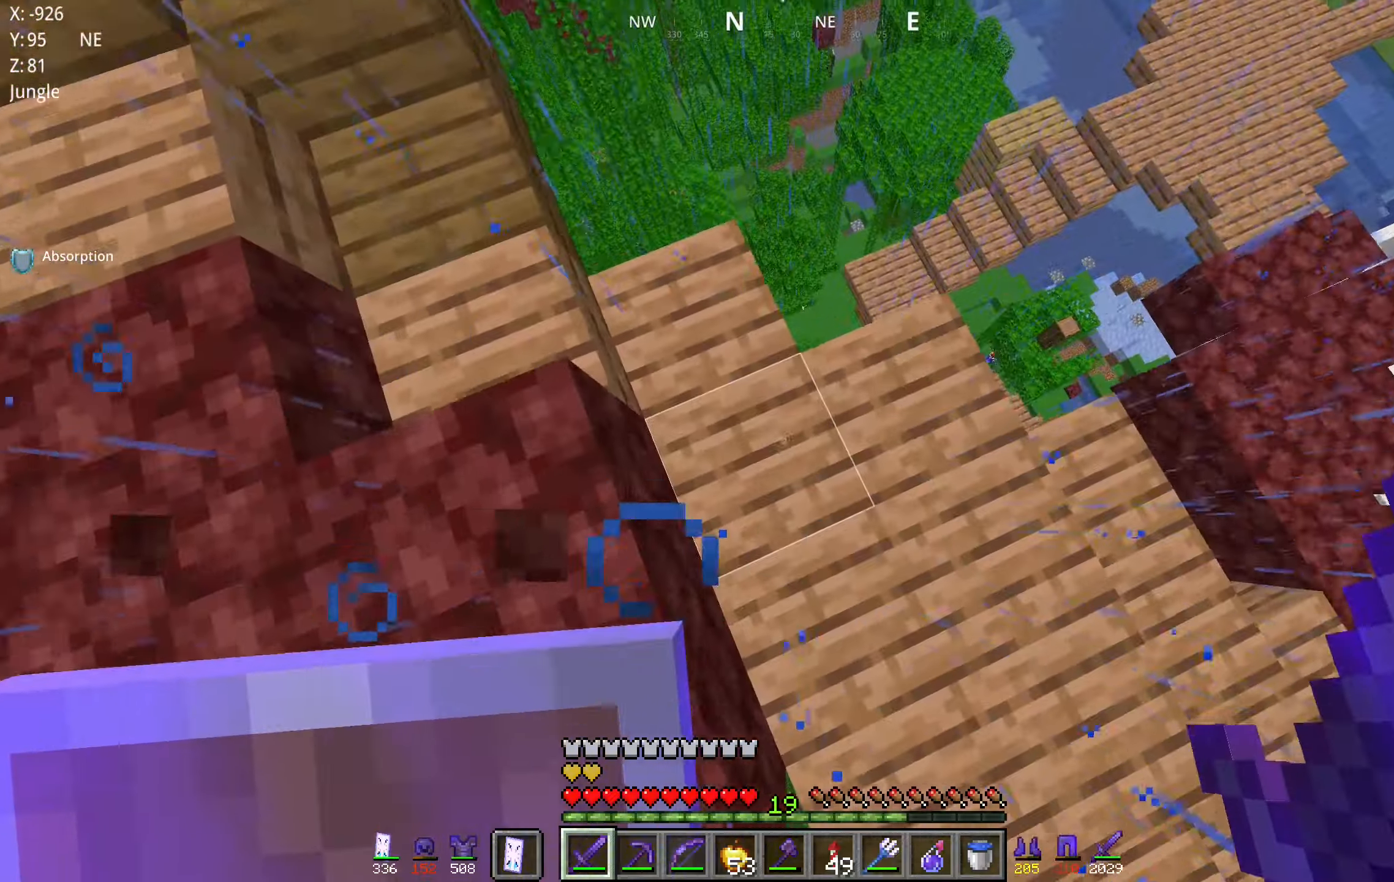
{"keys": ["d", "w"], "mouse": [], "events": [[183, "w", "down"]]}
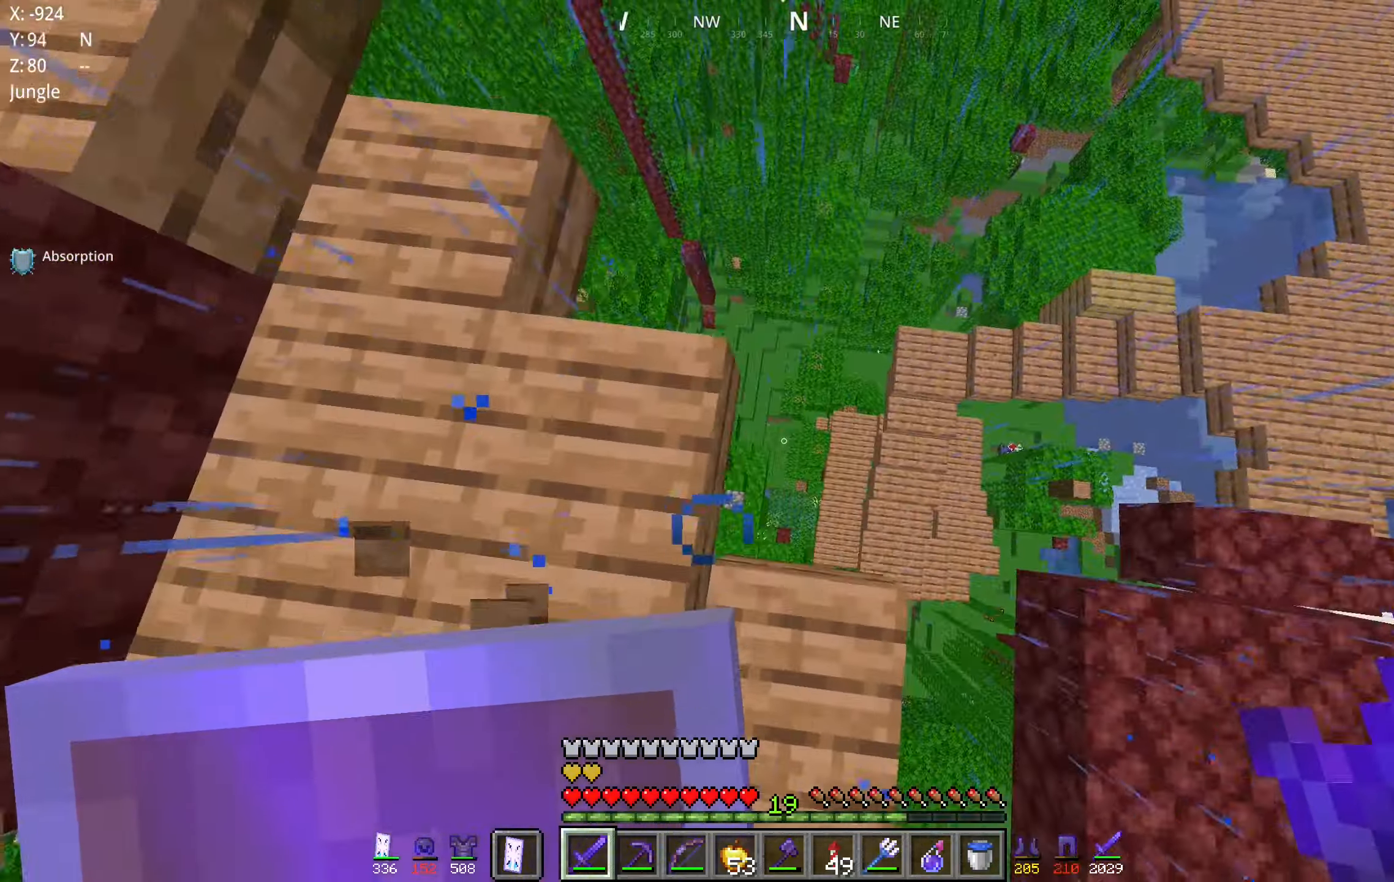
{"keys": ["d"], "mouse": [], "events": [[250, "w", "up"]]}
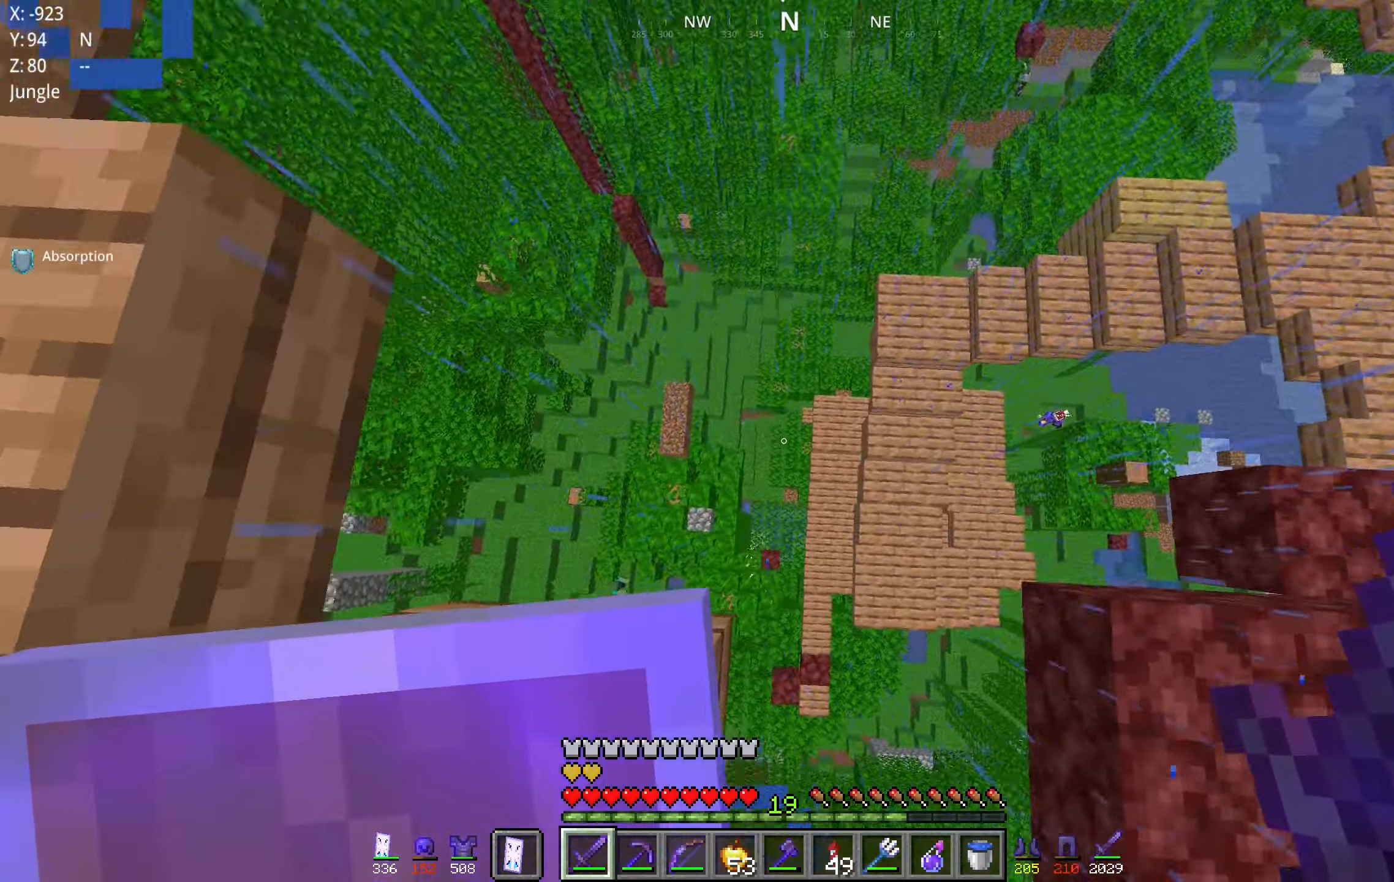
{"keys": ["d", "s"], "mouse": [], "events": [[50, "s", "down"]]}
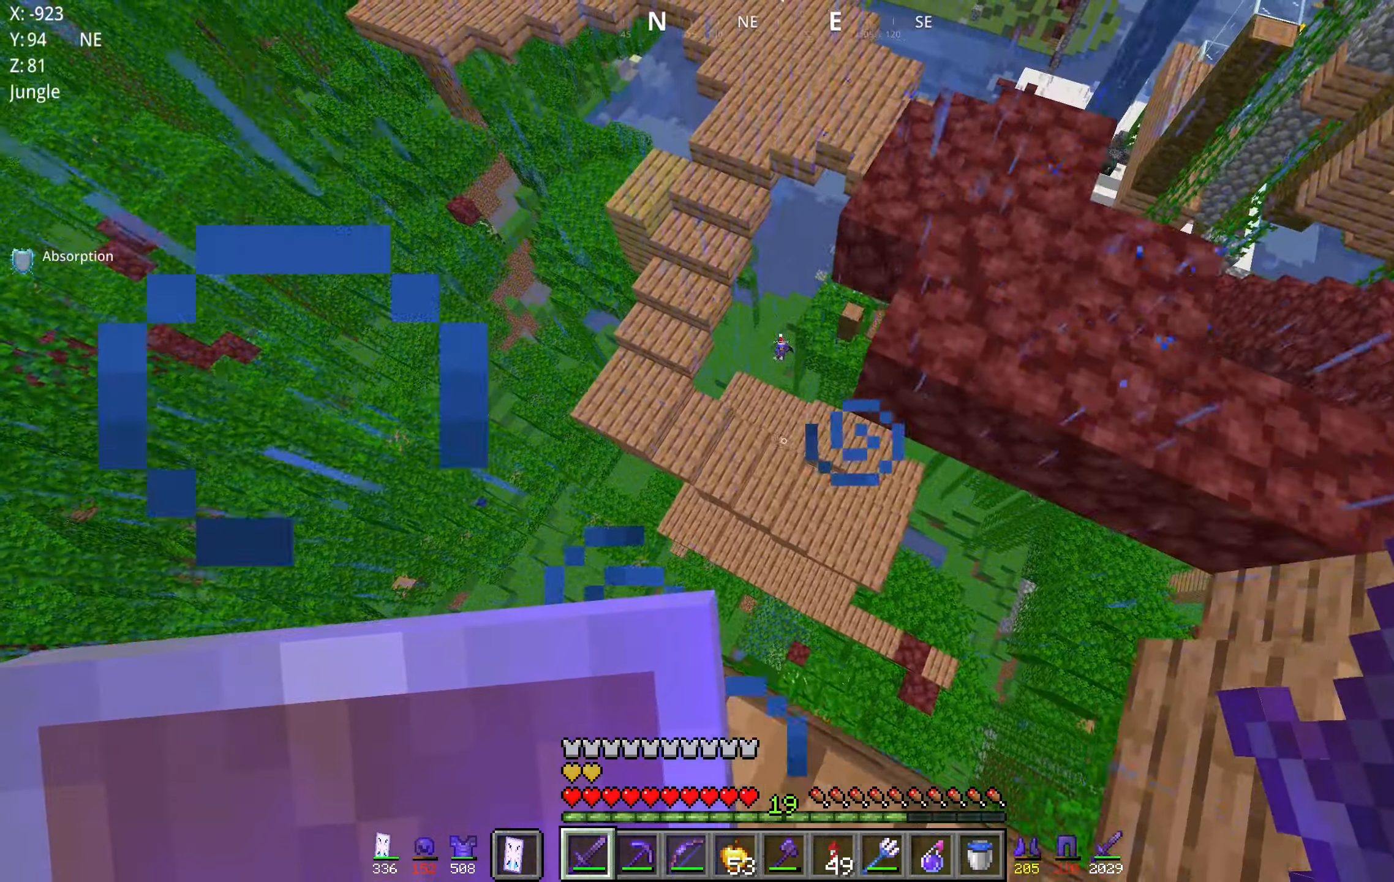
{"keys": ["w"], "mouse": []}
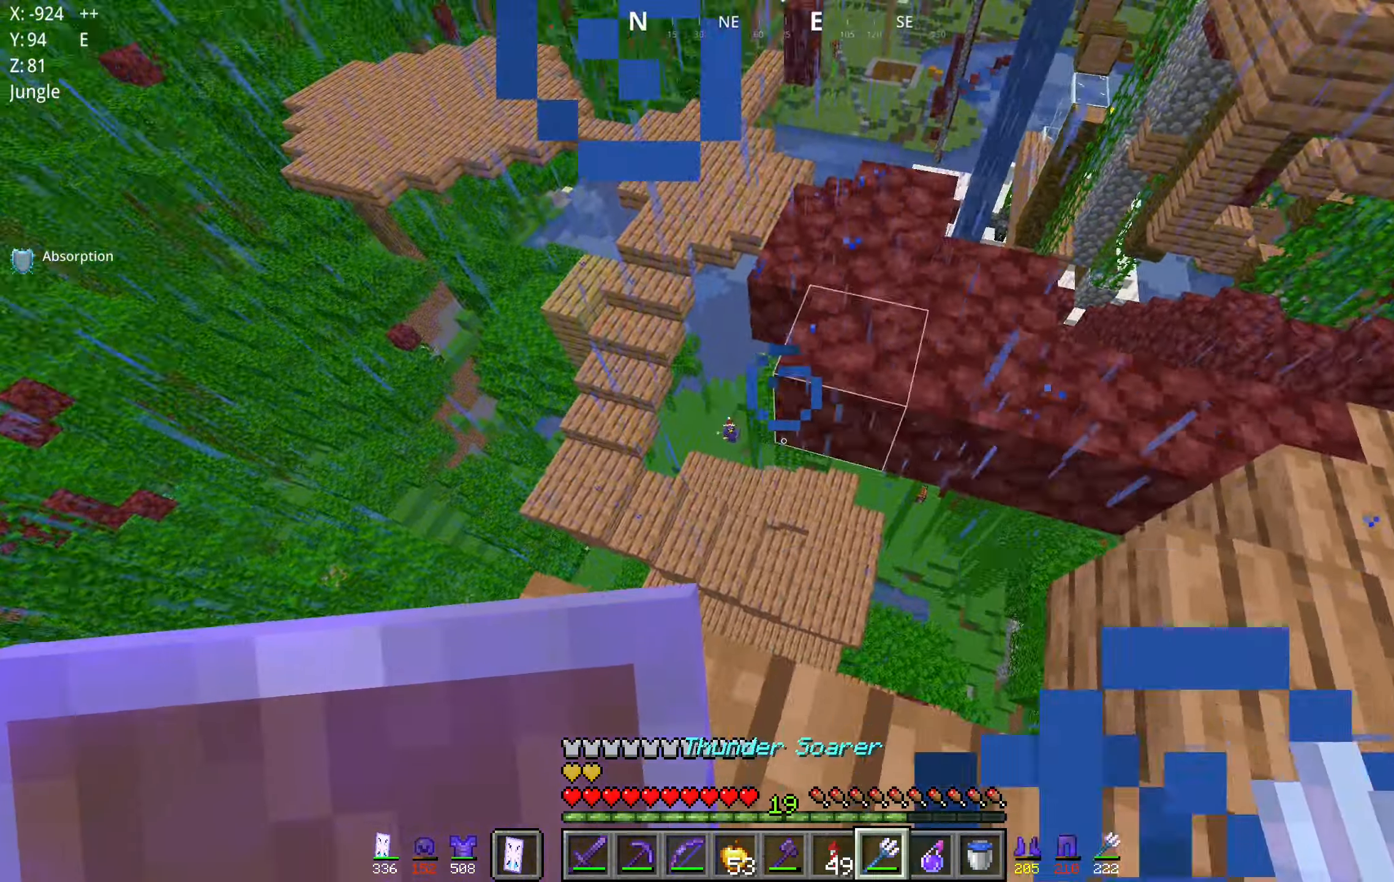
{"keys": ["w"], "mouse": [], "events": [[100, "space", "down"], [367, "space", "up"]]}
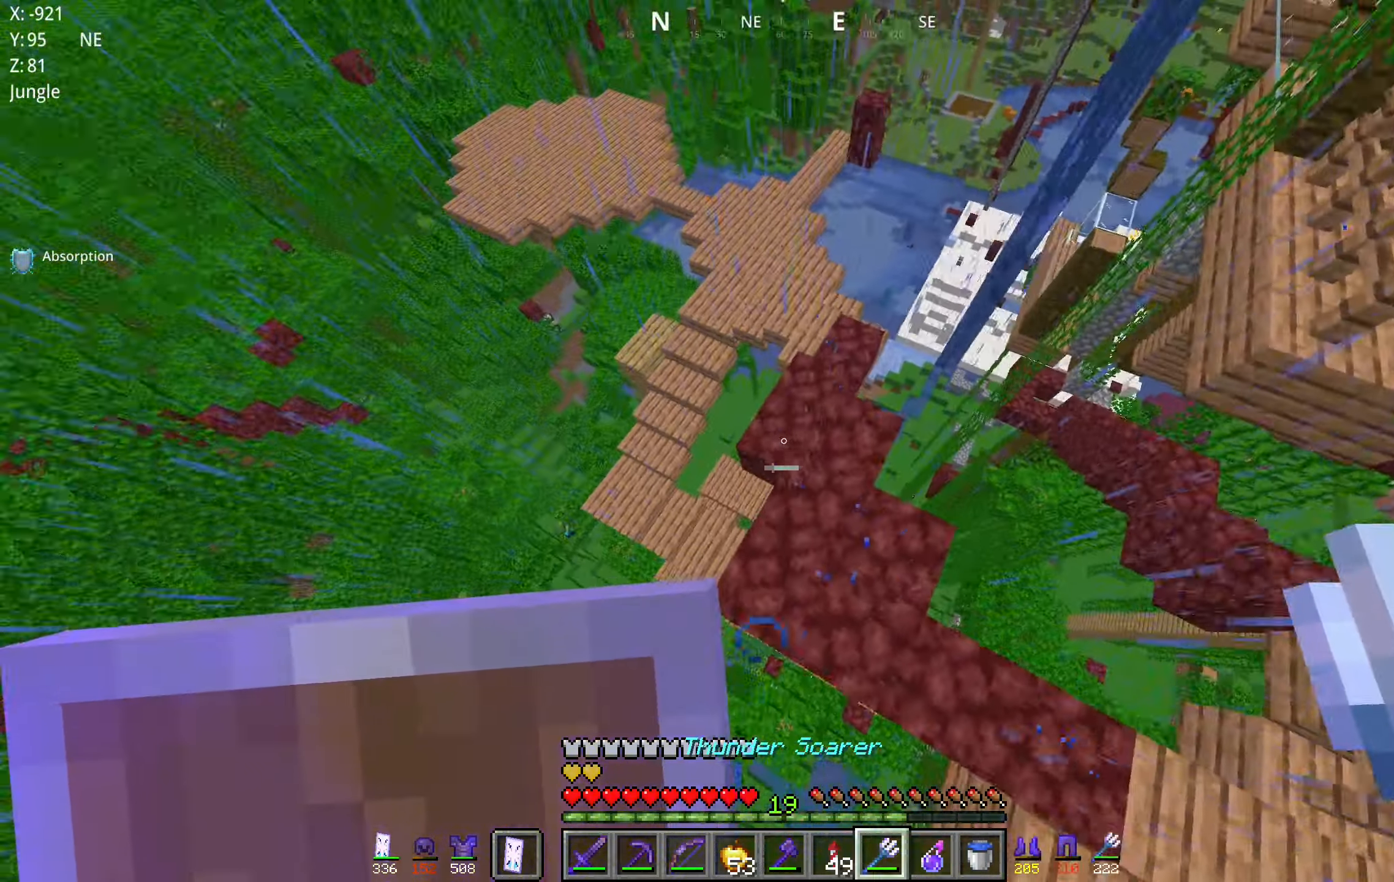
{"keys": ["space", "w"], "mouse": [], "events": [[267, "space", "down"]]}
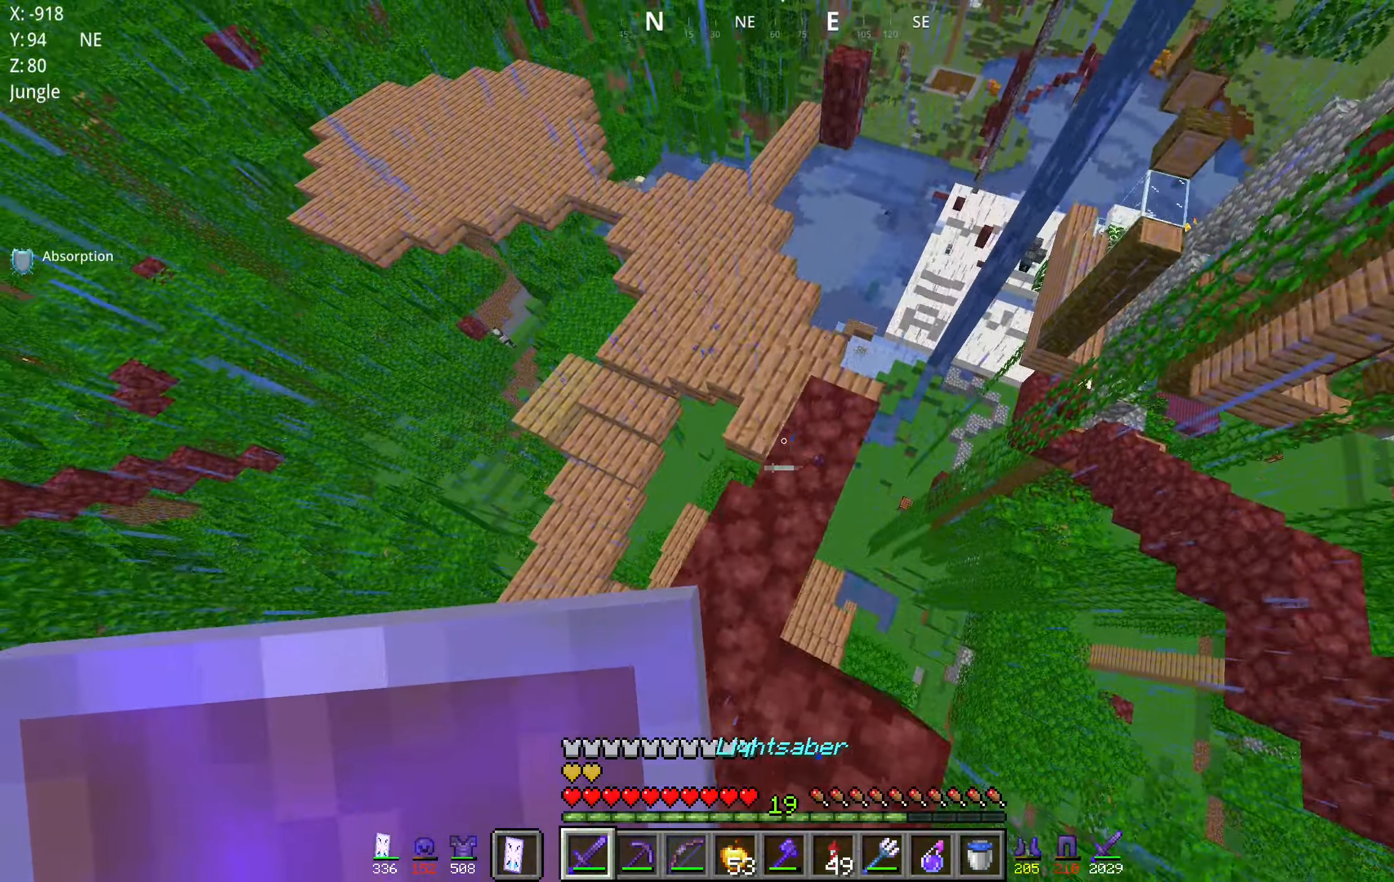
{"keys": ["a", "w"], "mouse": [], "events": [[50, "space", "up"], [67, "d", "down"], [200, "d", "up"], [500, "a", "down"]]}
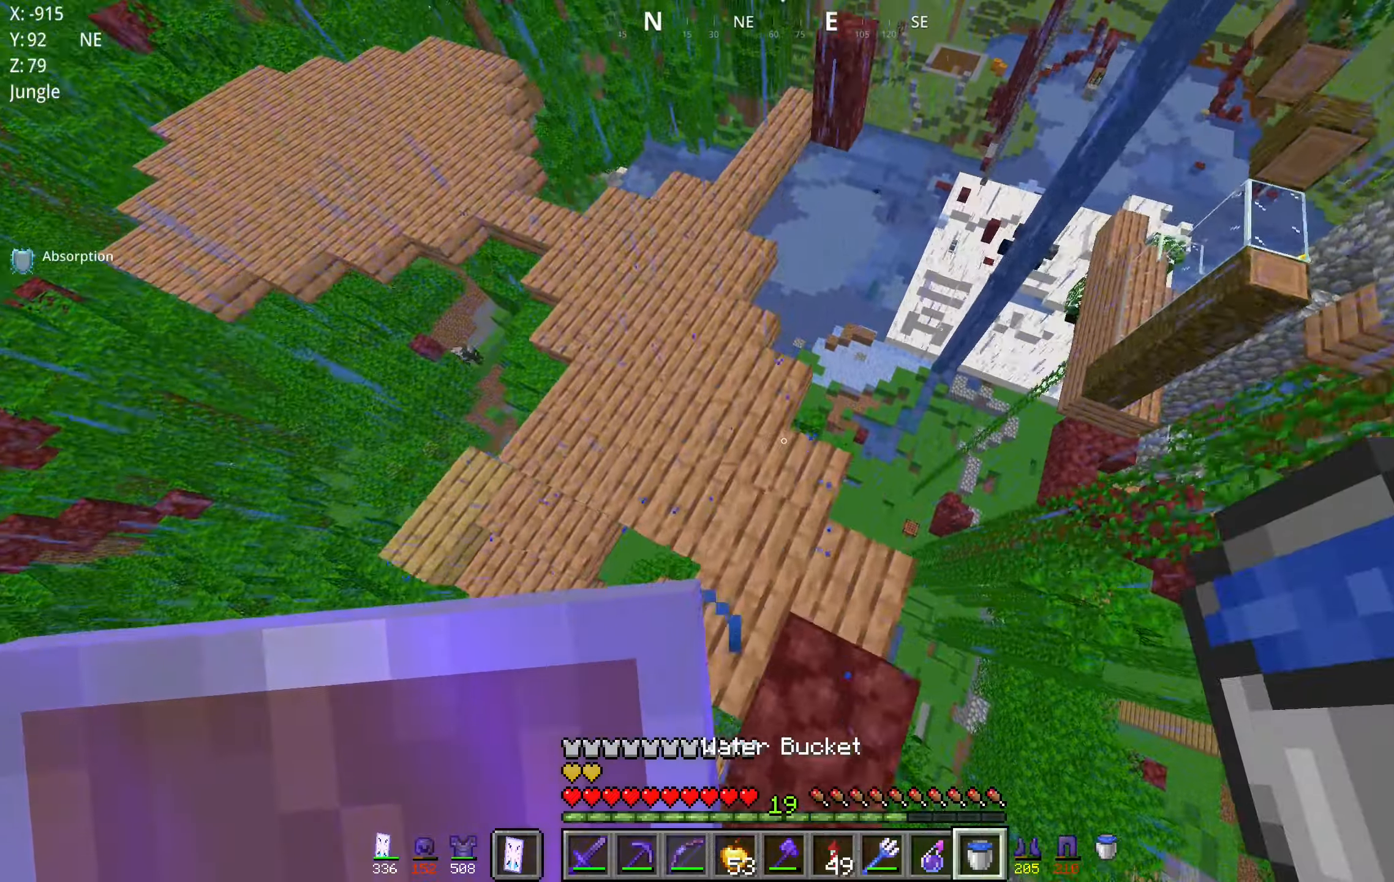
{"keys": ["w"], "mouse": [], "events": [[184, "a", "up"]]}
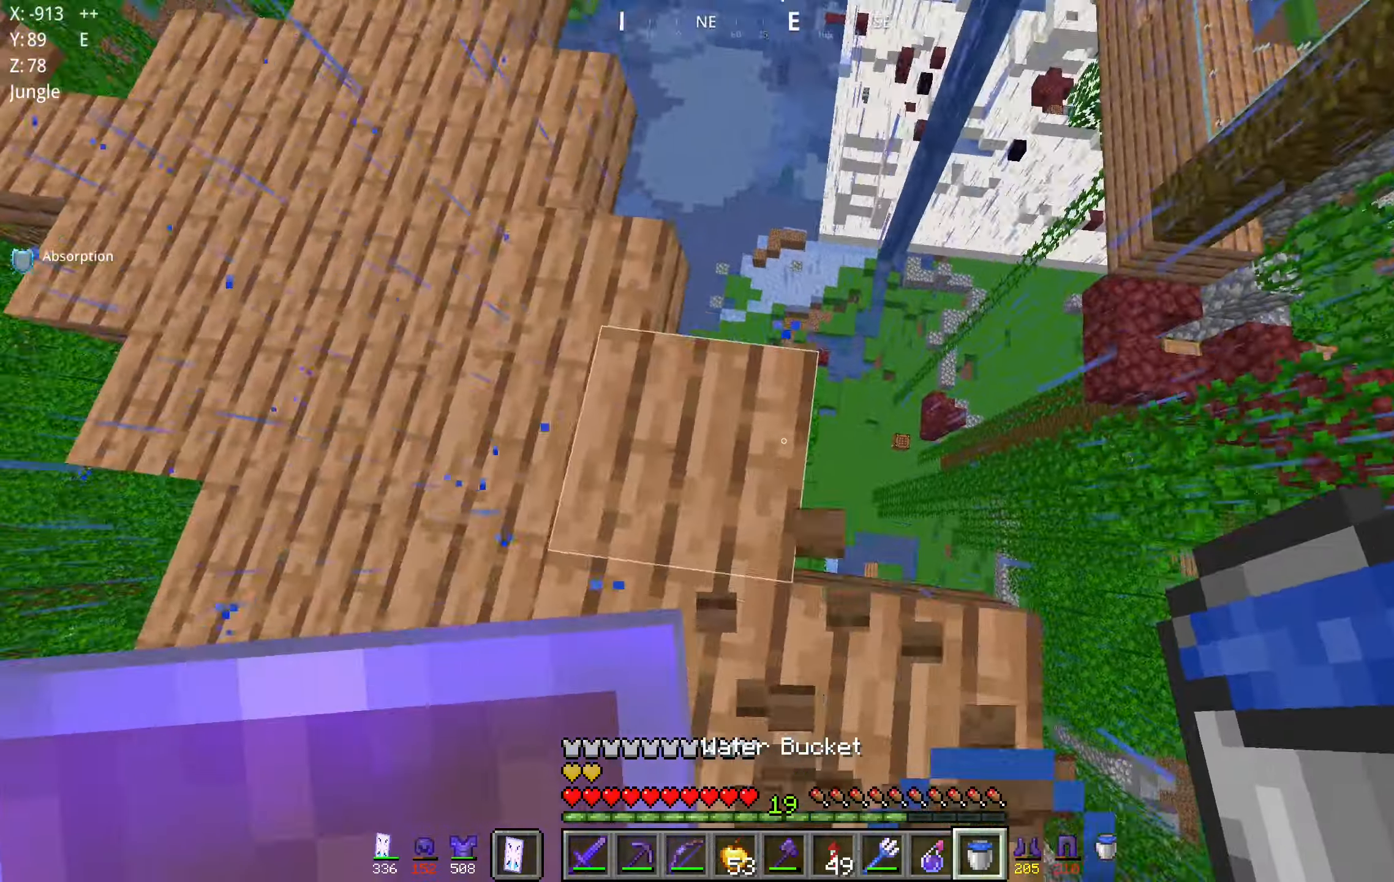
{"keys": ["w"], "mouse": [], "events": [[84, "d", "down"], [267, "a", "down"], [334, "d", "up"], [417, "a", "up"]]}
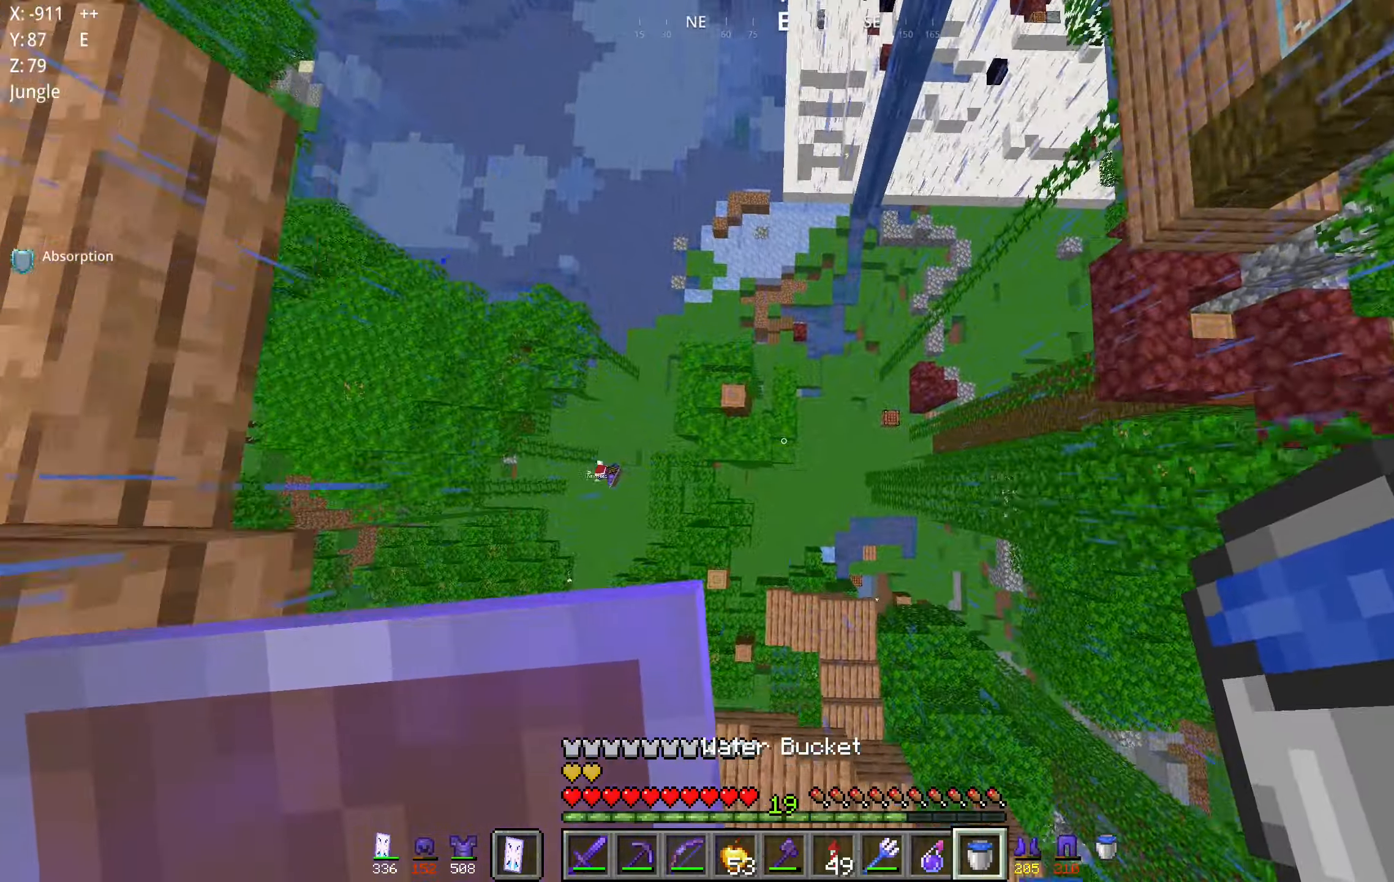
{"keys": ["a"], "mouse": [], "events": [[334, "w", "up"], [367, "a", "down"]]}
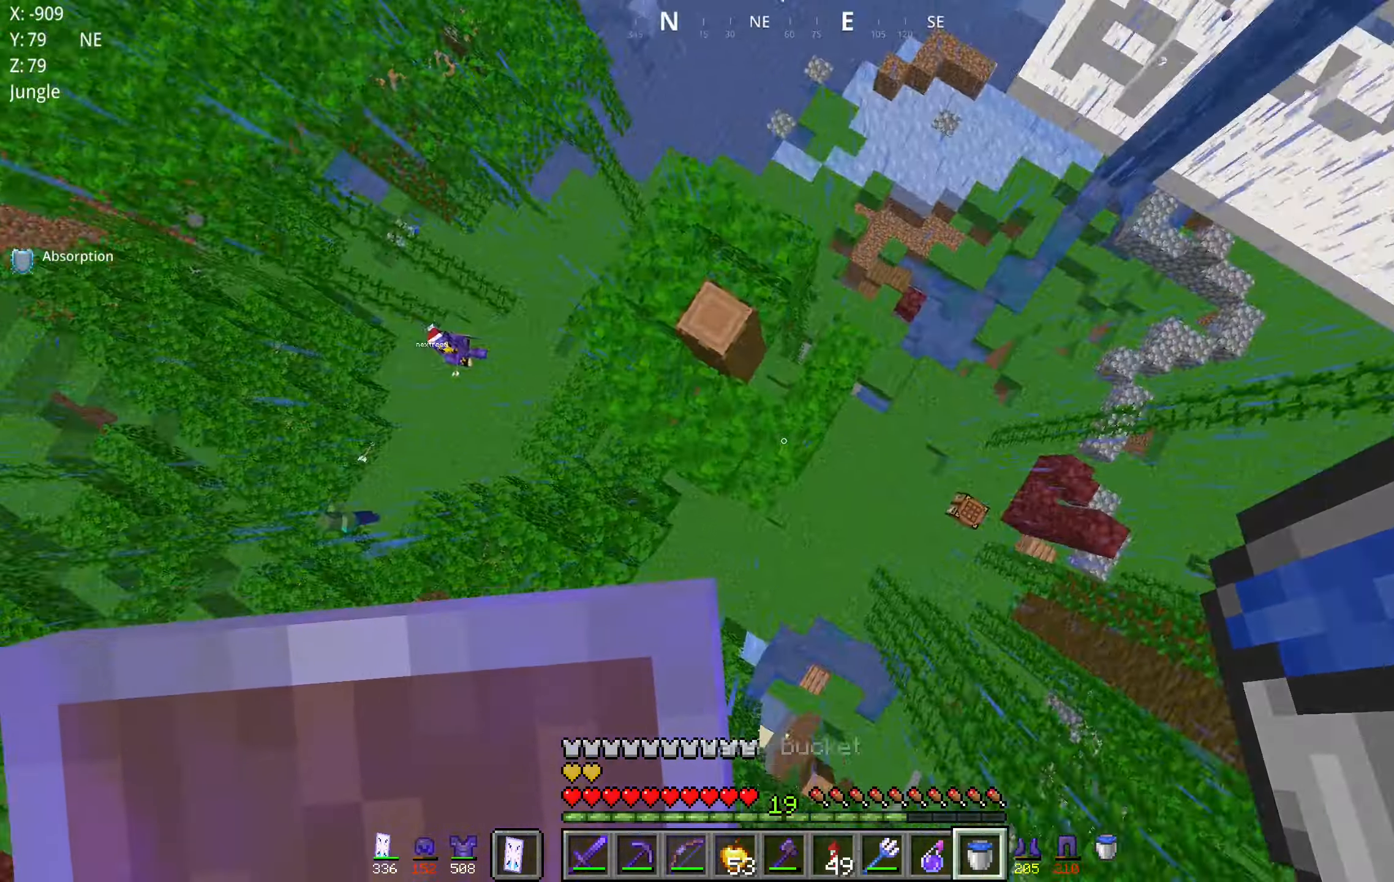
{"keys": ["a"], "mouse": [], "events": [[34, "a", "up"], [167, "mouse_right", "down"], [367, "a", "down"], [384, "mouse_right", "up"]]}
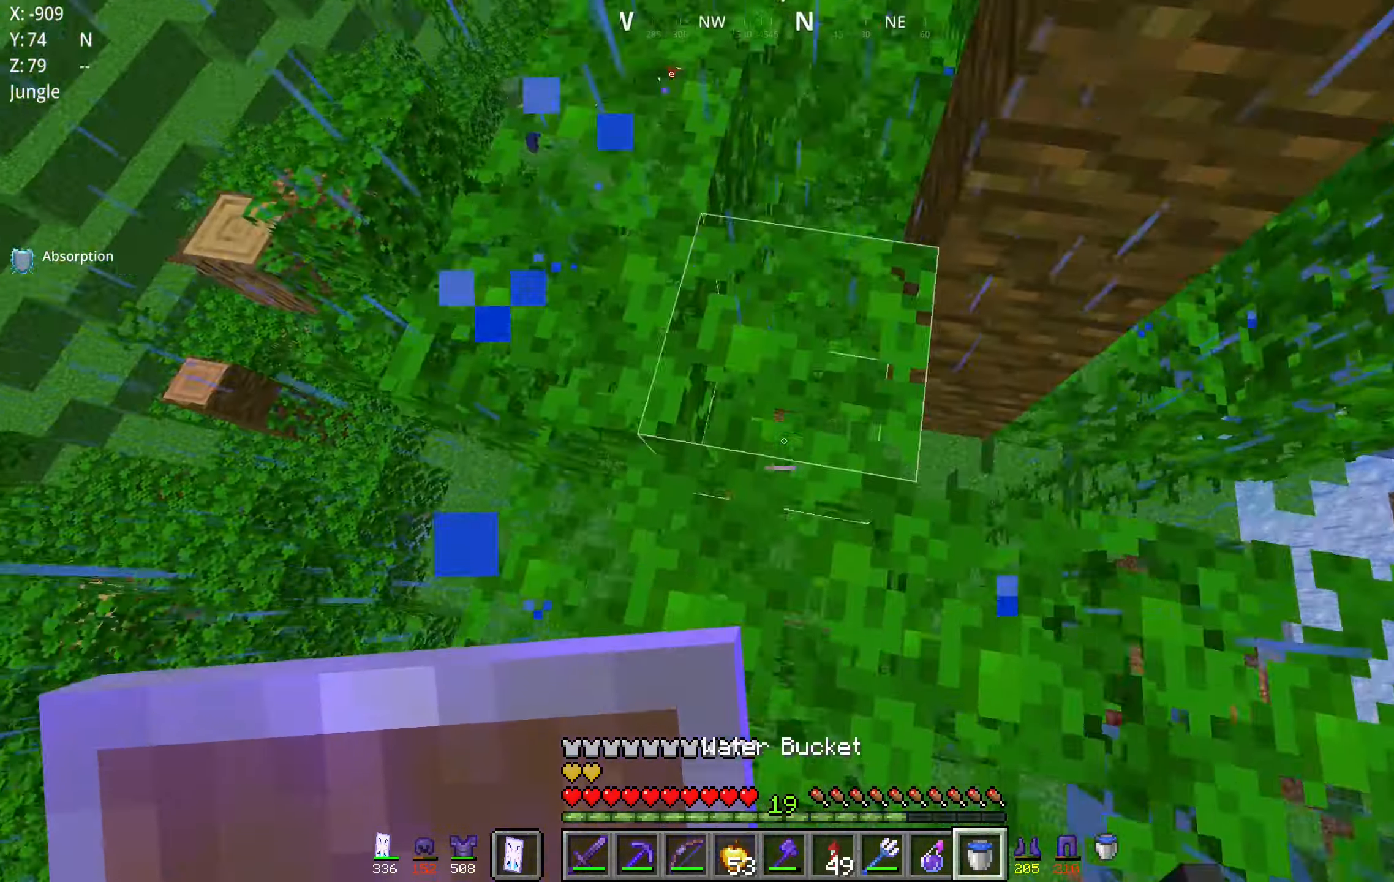
{"keys": ["w"], "mouse": [], "events": [[84, "w", "down"], [134, "a", "up"]]}
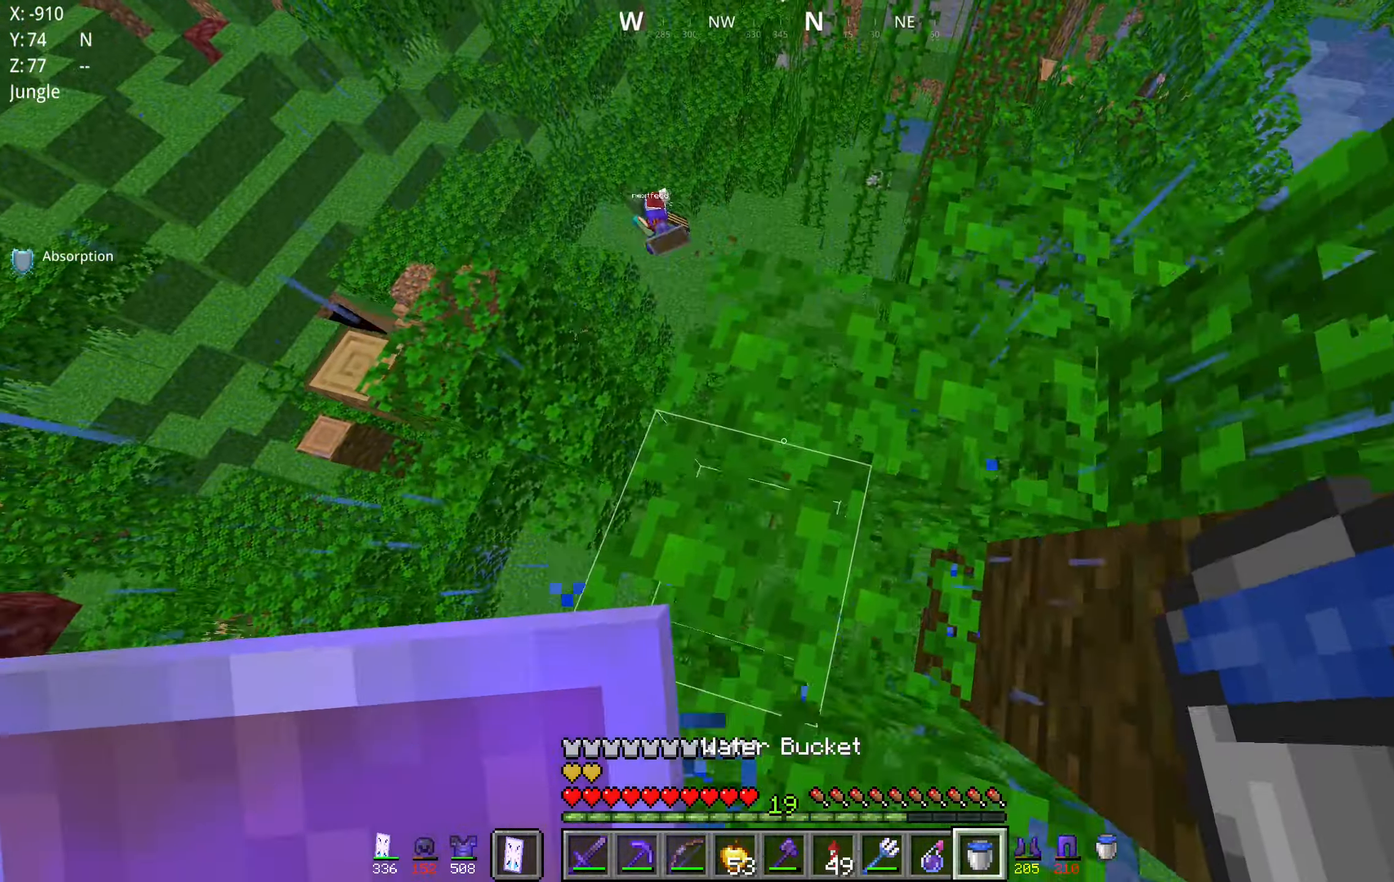
{"keys": ["d", "w"], "mouse": [], "events": [[450, "d", "down"]]}
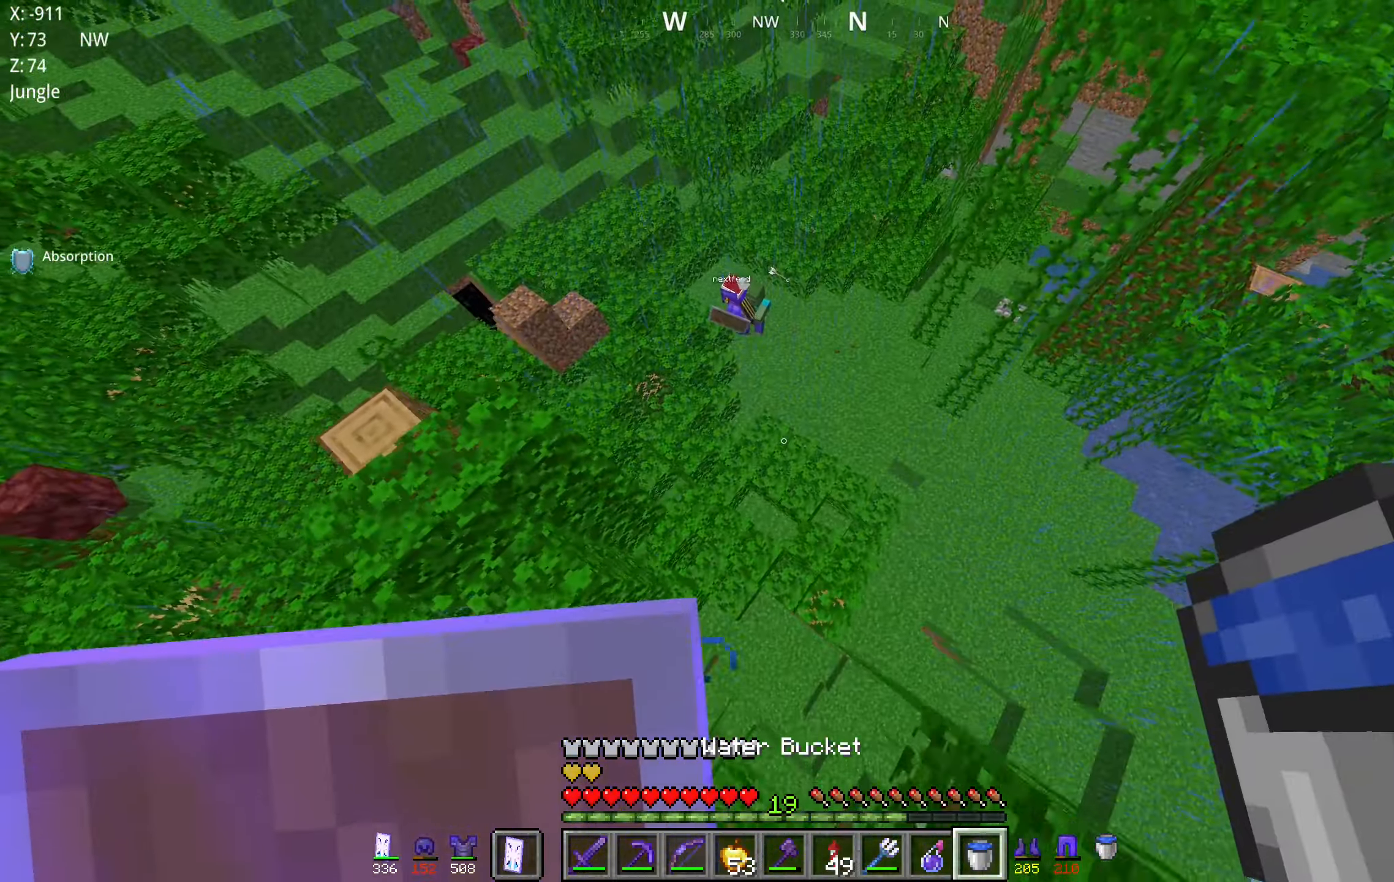
{"keys": ["a", "w"], "mouse": [], "events": [[34, "d", "up"], [250, "d", "down"], [384, "a", "down"], [484, "d", "up"]]}
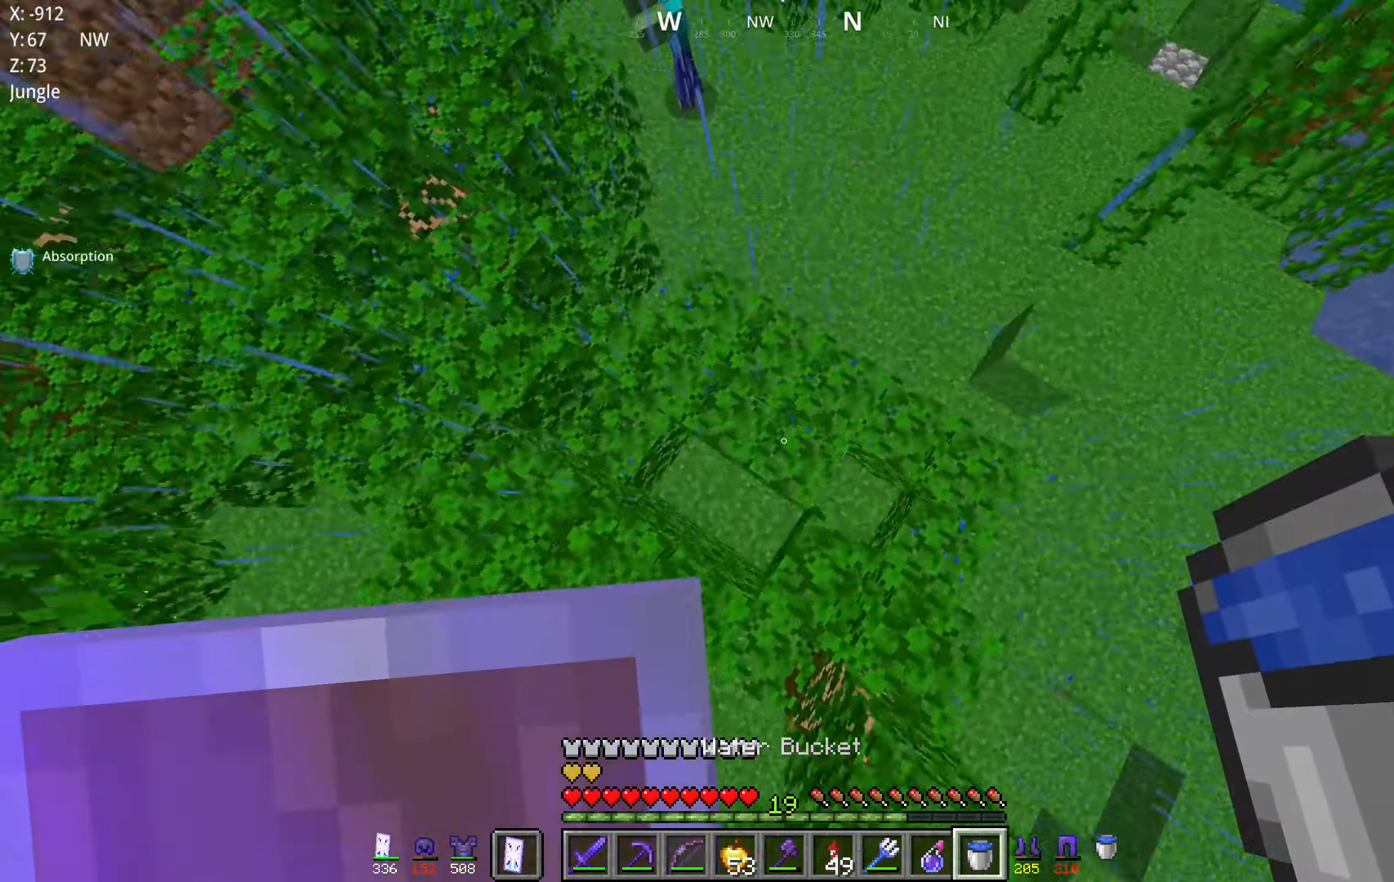
{"keys": ["w"], "mouse": [], "events": [[50, "a", "up"], [50, "d", "down"], [100, "mouse_right", "down"], [100, "w", "up"], [117, "d", "up"], [300, "mouse_right", "up"], [434, "w", "down"]]}
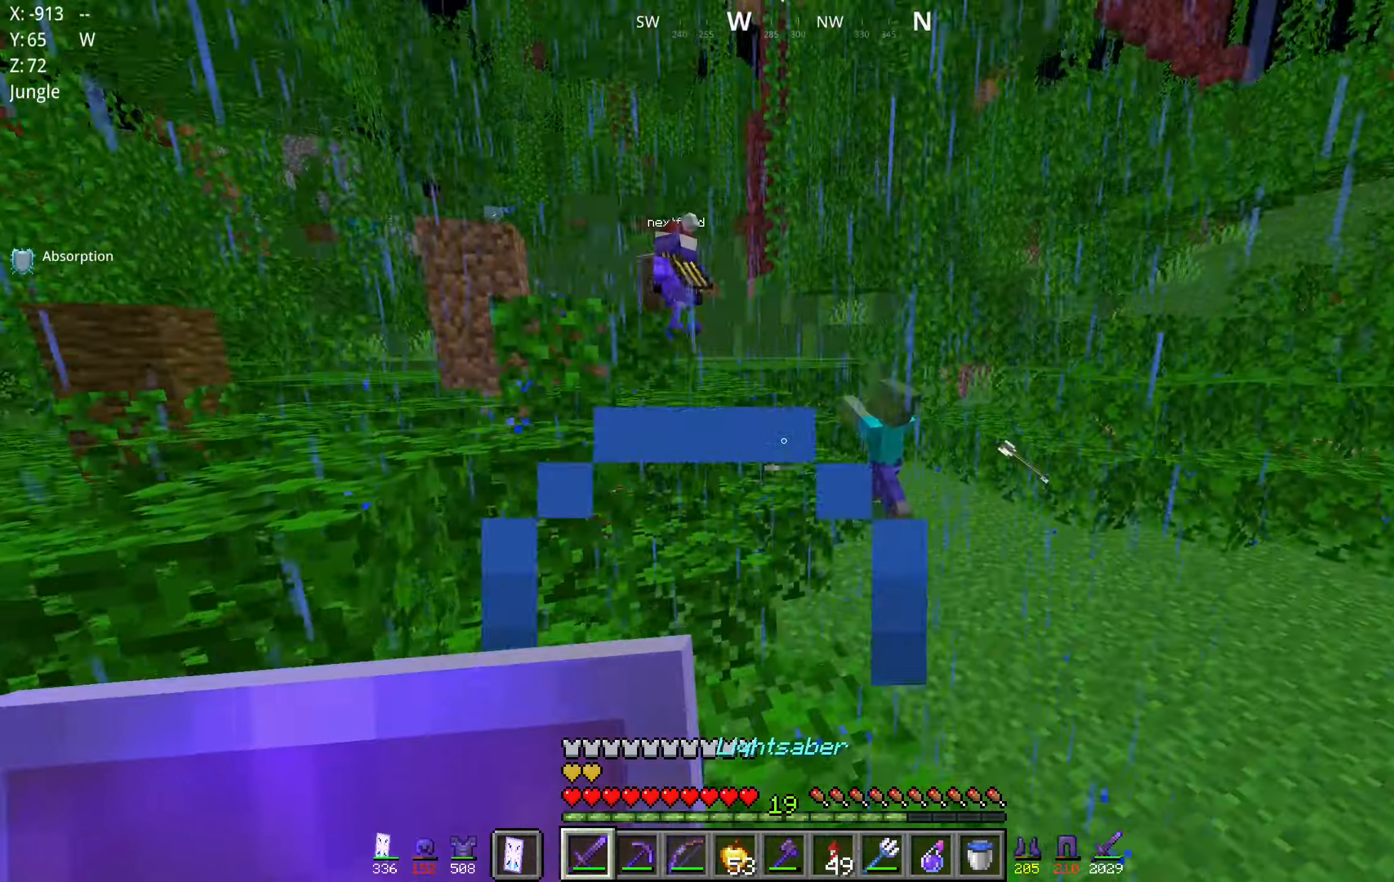
{"keys": ["space", "w"], "mouse": [], "events": [[217, "a", "down"], [434, "space", "down"], [484, "a", "up"]]}
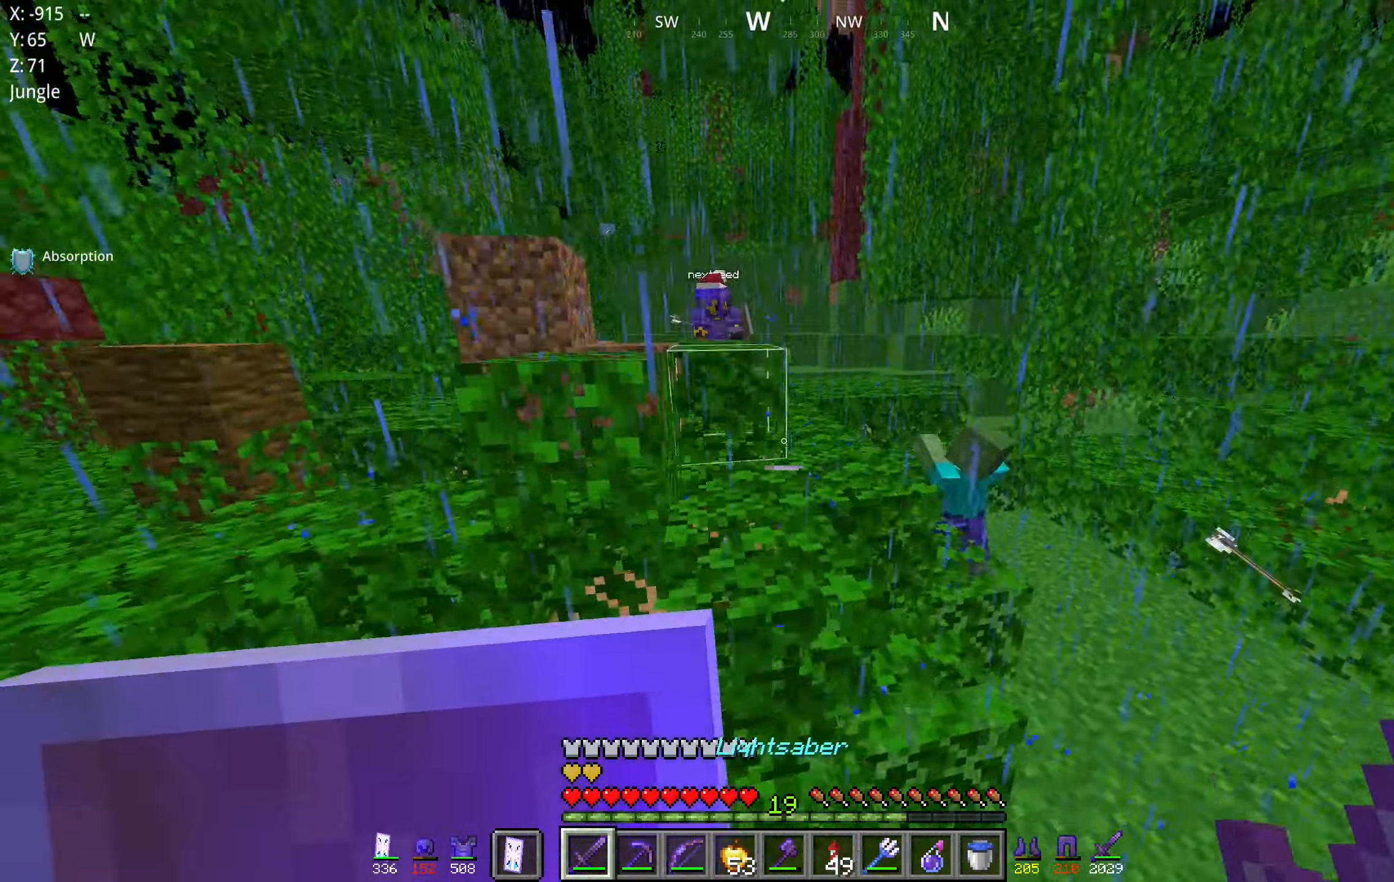
{"keys": ["d", "space", "w"], "mouse": [], "events": [[233, "space", "up"], [283, "a", "down"], [400, "space", "down"], [433, "a", "up"], [433, "d", "down"]]}
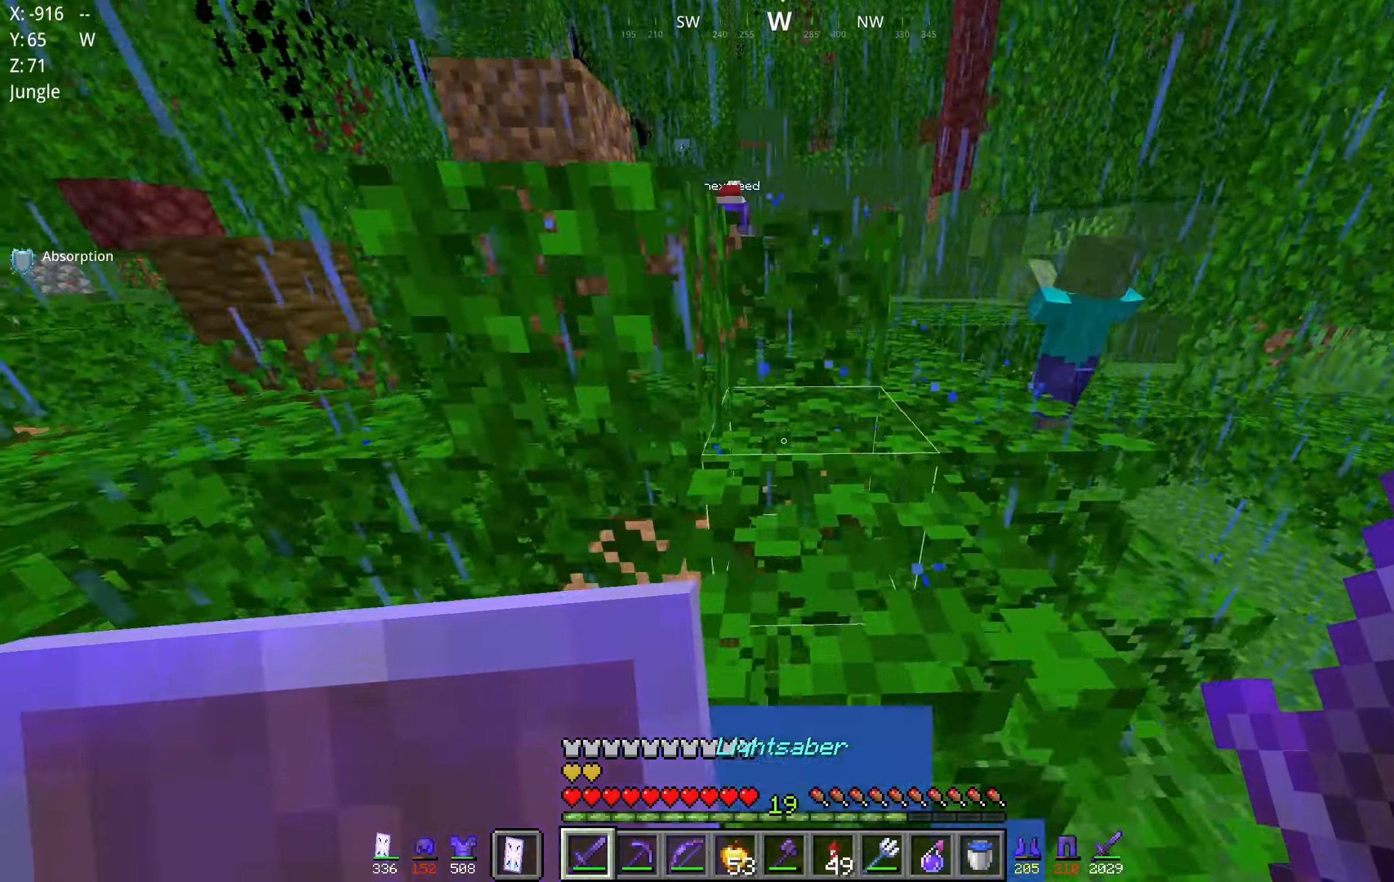
{"keys": ["space", "w"], "mouse": [], "events": [[216, "space", "up"], [300, "d", "up"], [466, "space", "down"]]}
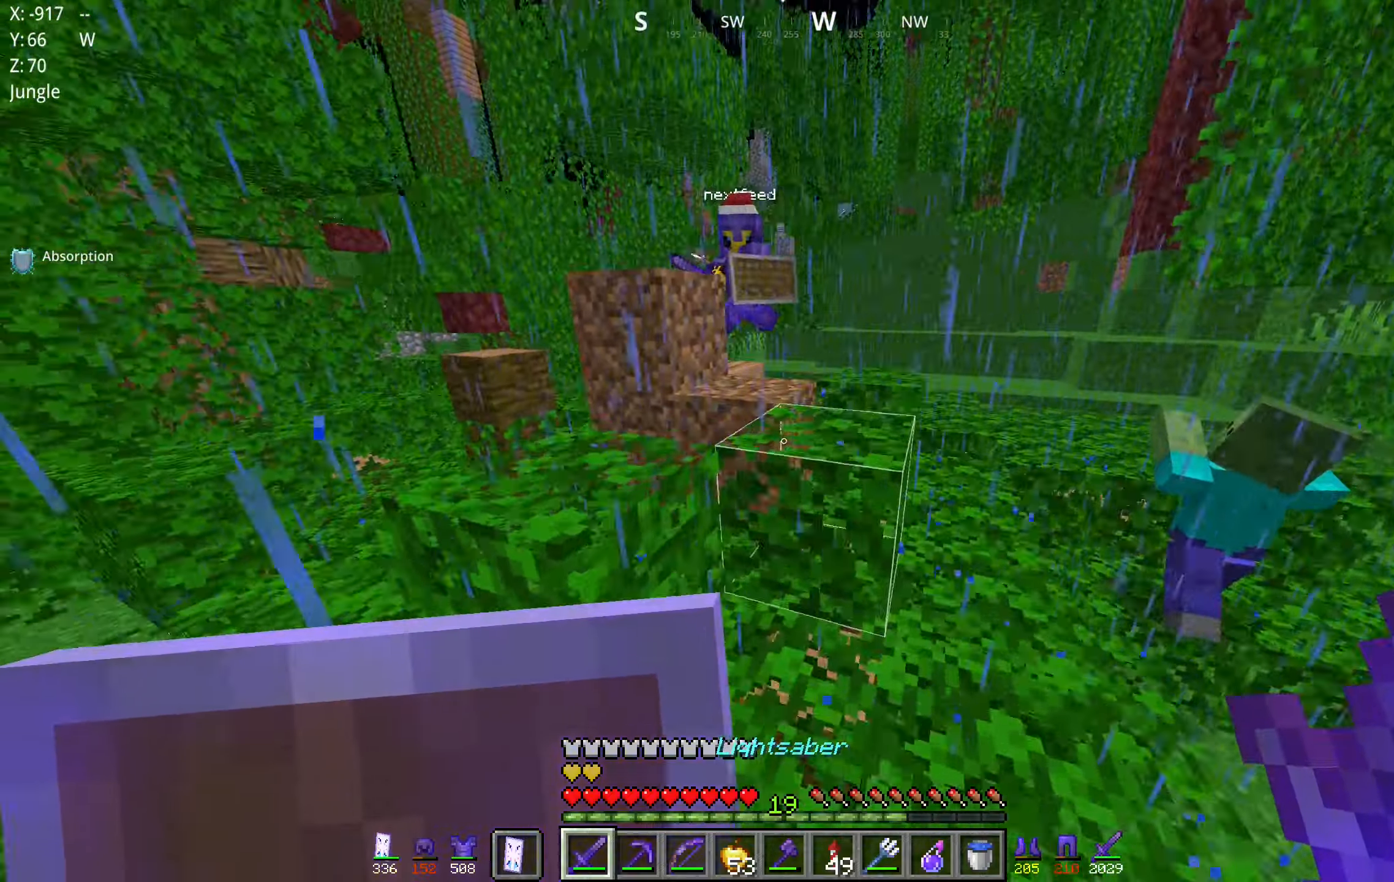
{"keys": ["d", "w"], "mouse": [], "events": [[183, "space", "up"], [233, "a", "down"], [333, "a", "up"], [366, "d", "down"]]}
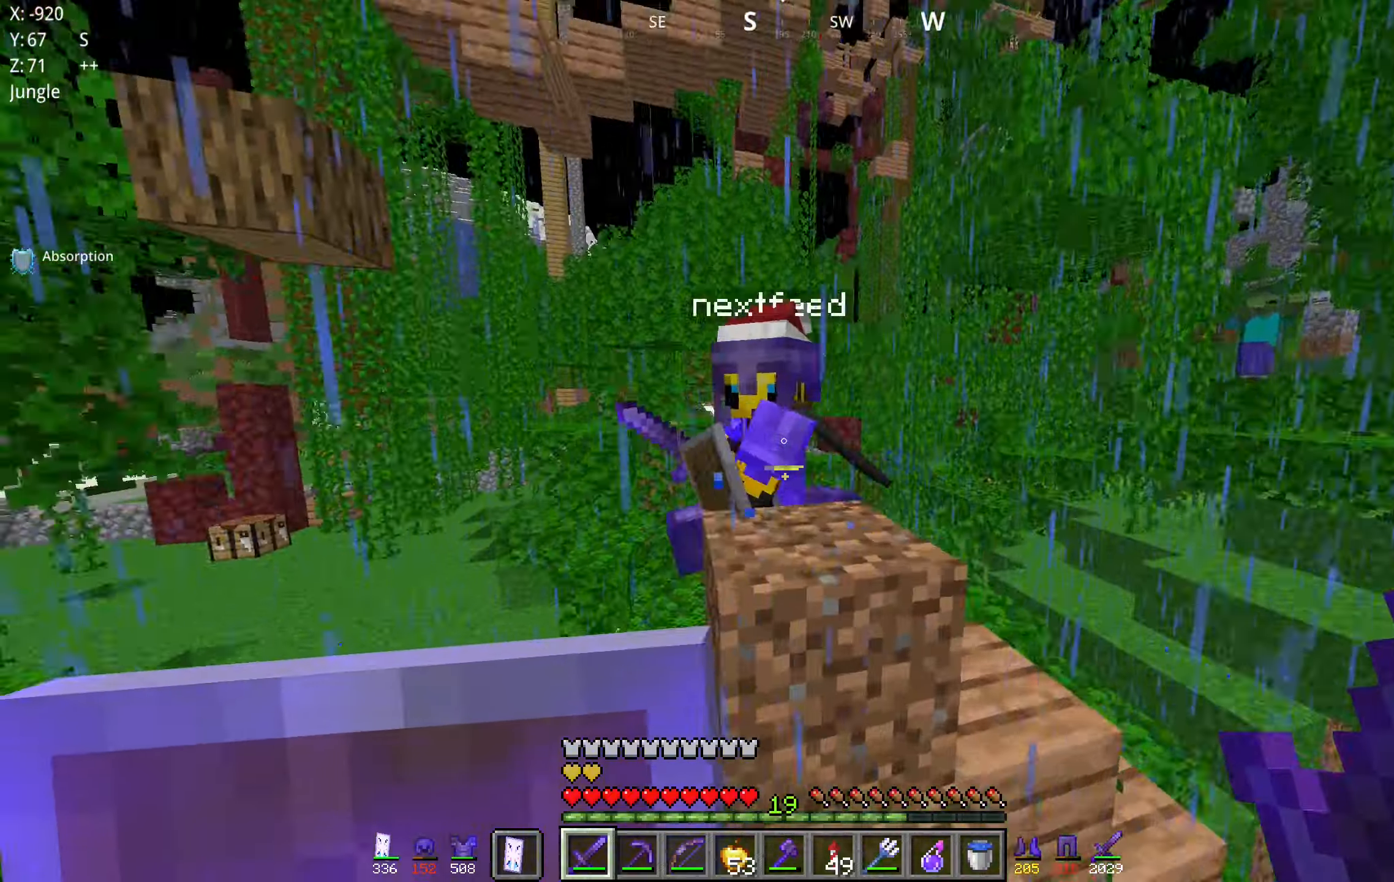
{"keys": ["a", "w"], "mouse": [], "events": [[150, "d", "up"], [150, "mouse_left", "down"], [166, "a", "down"], [200, "w", "up"], [300, "mouse_left", "up"], [466, "w", "down"]]}
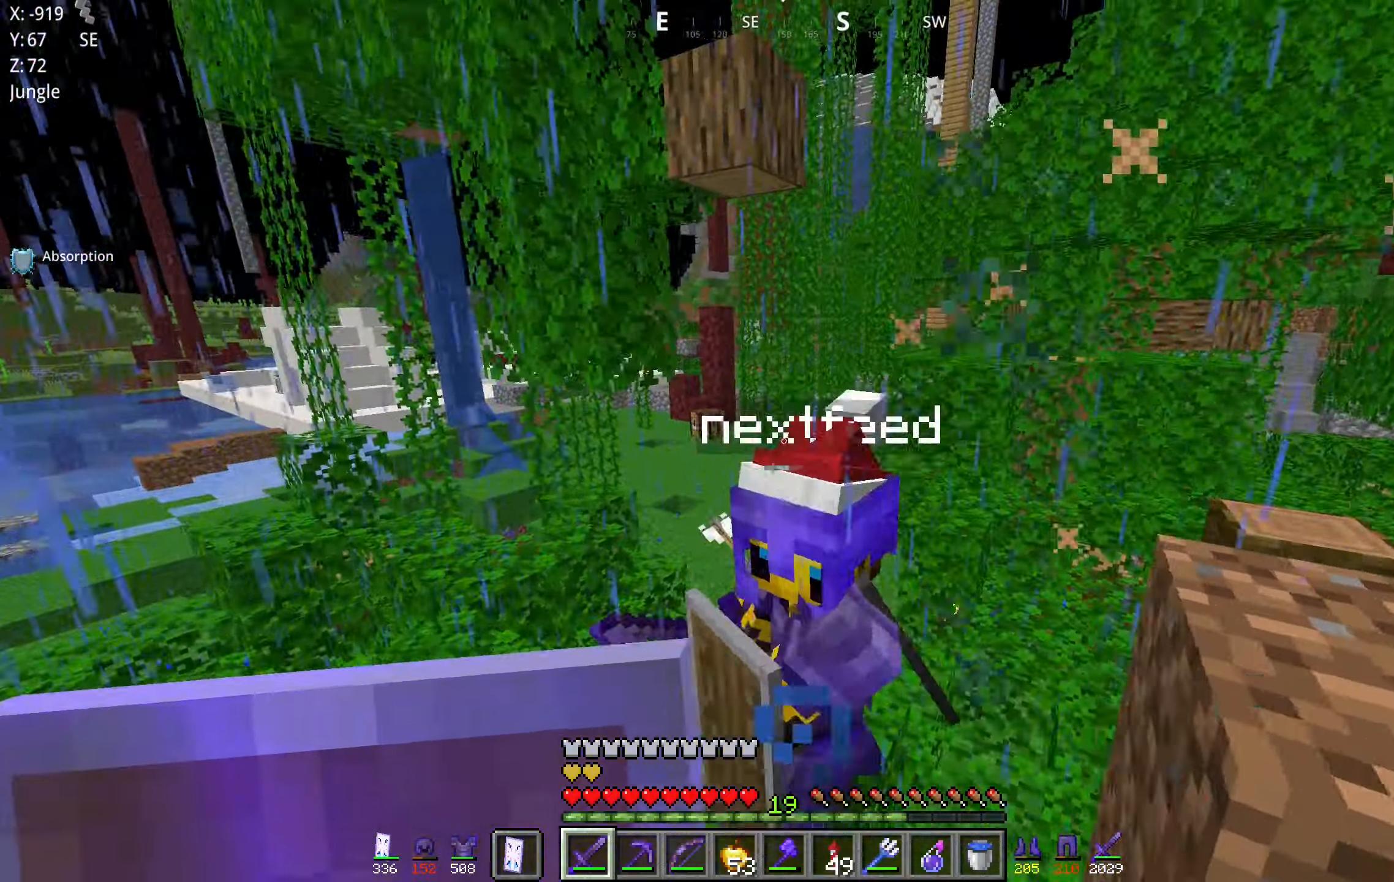
{"keys": ["a"], "mouse": [], "events": [[183, "w", "up"], [233, "mouse_left", "down"], [400, "mouse_left", "up"]]}
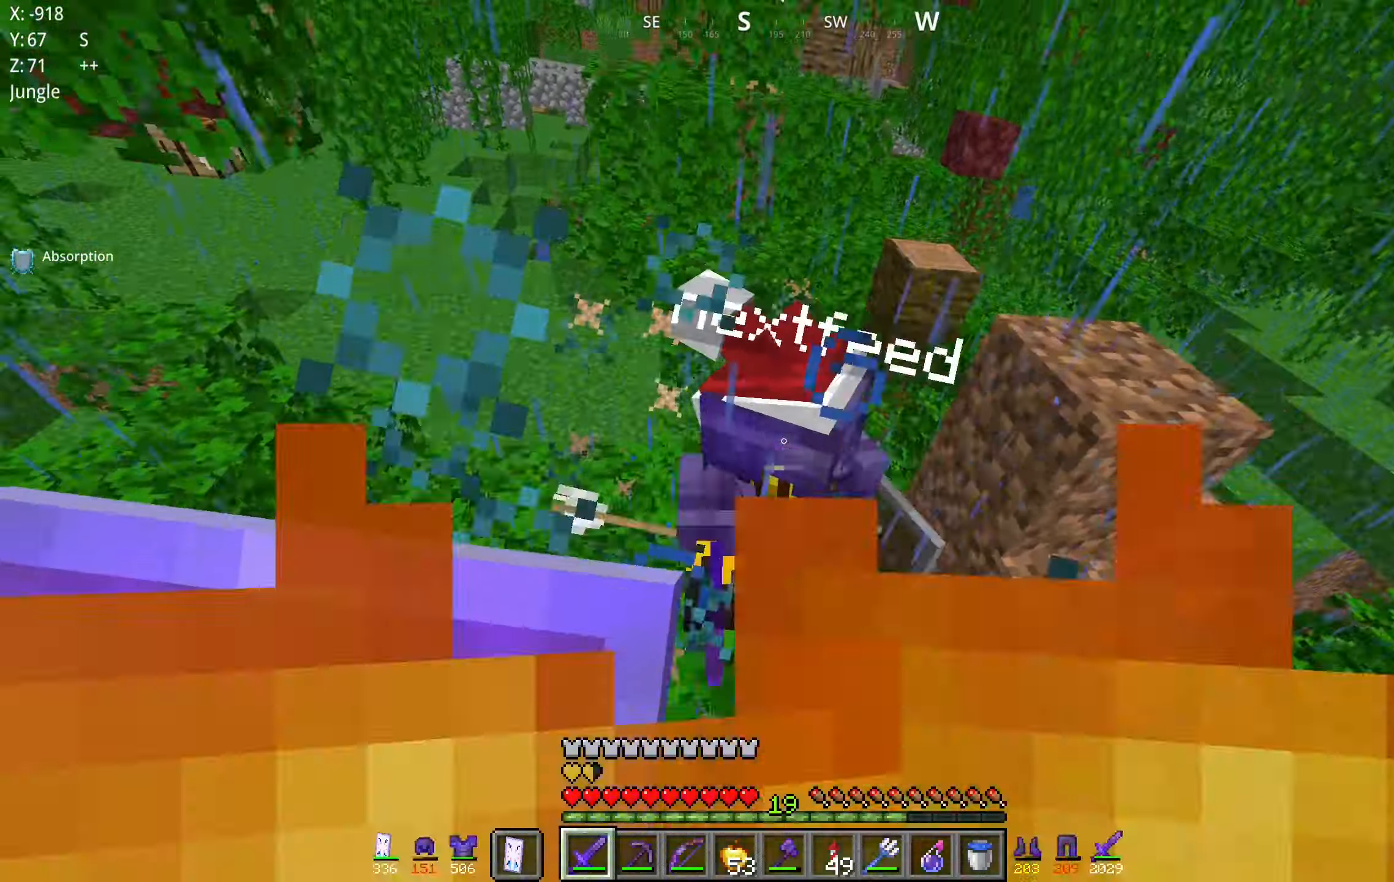
{"keys": ["w"], "mouse": [], "events": [[83, "w", "down"], [483, "a", "up"]]}
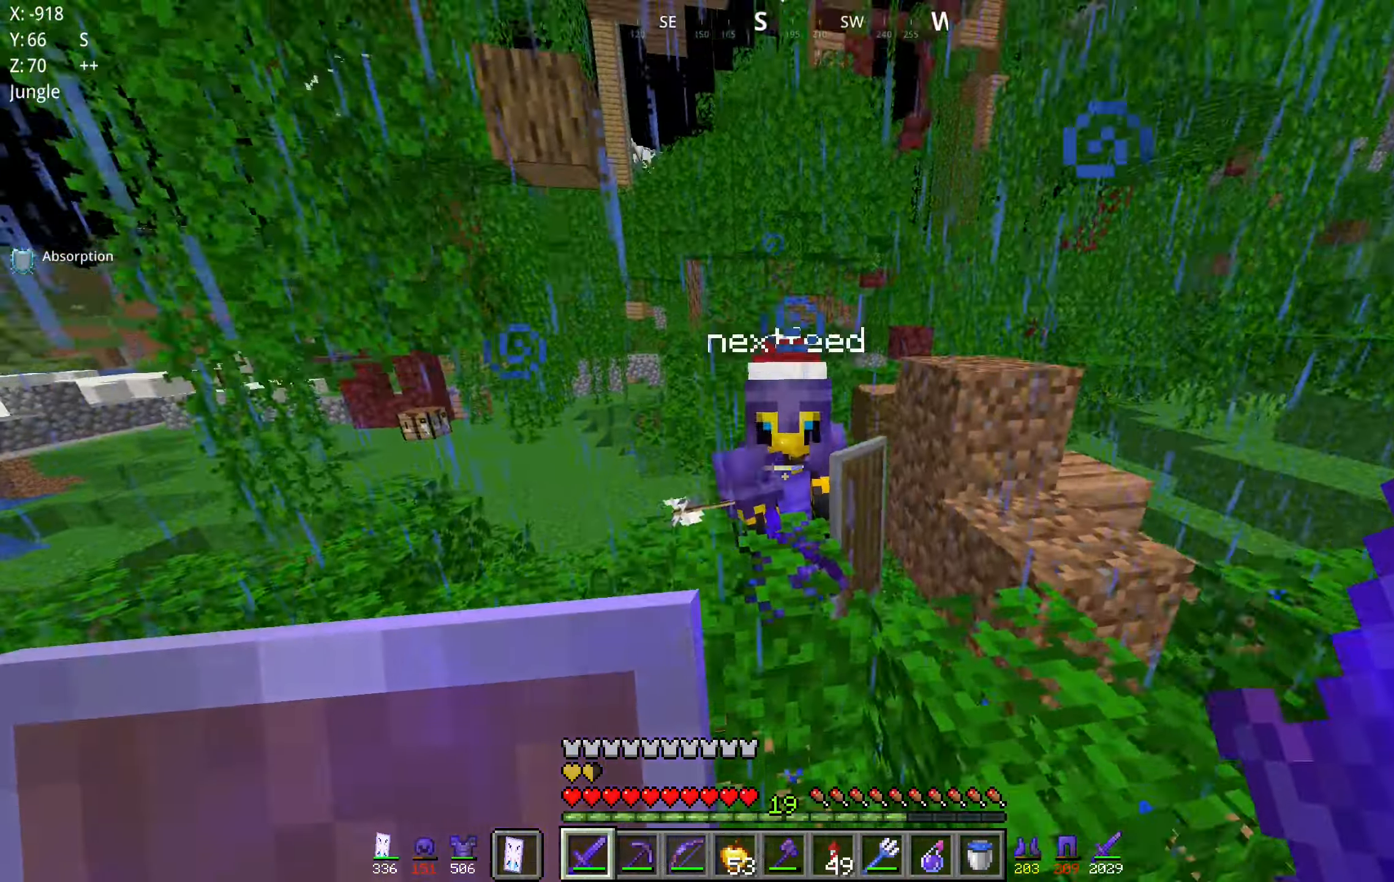
{"keys": ["a", "space", "w"], "mouse": [], "events": [[116, "a", "down"], [133, "mouse_left", "down"], [266, "mouse_left", "up"], [366, "space", "down"]]}
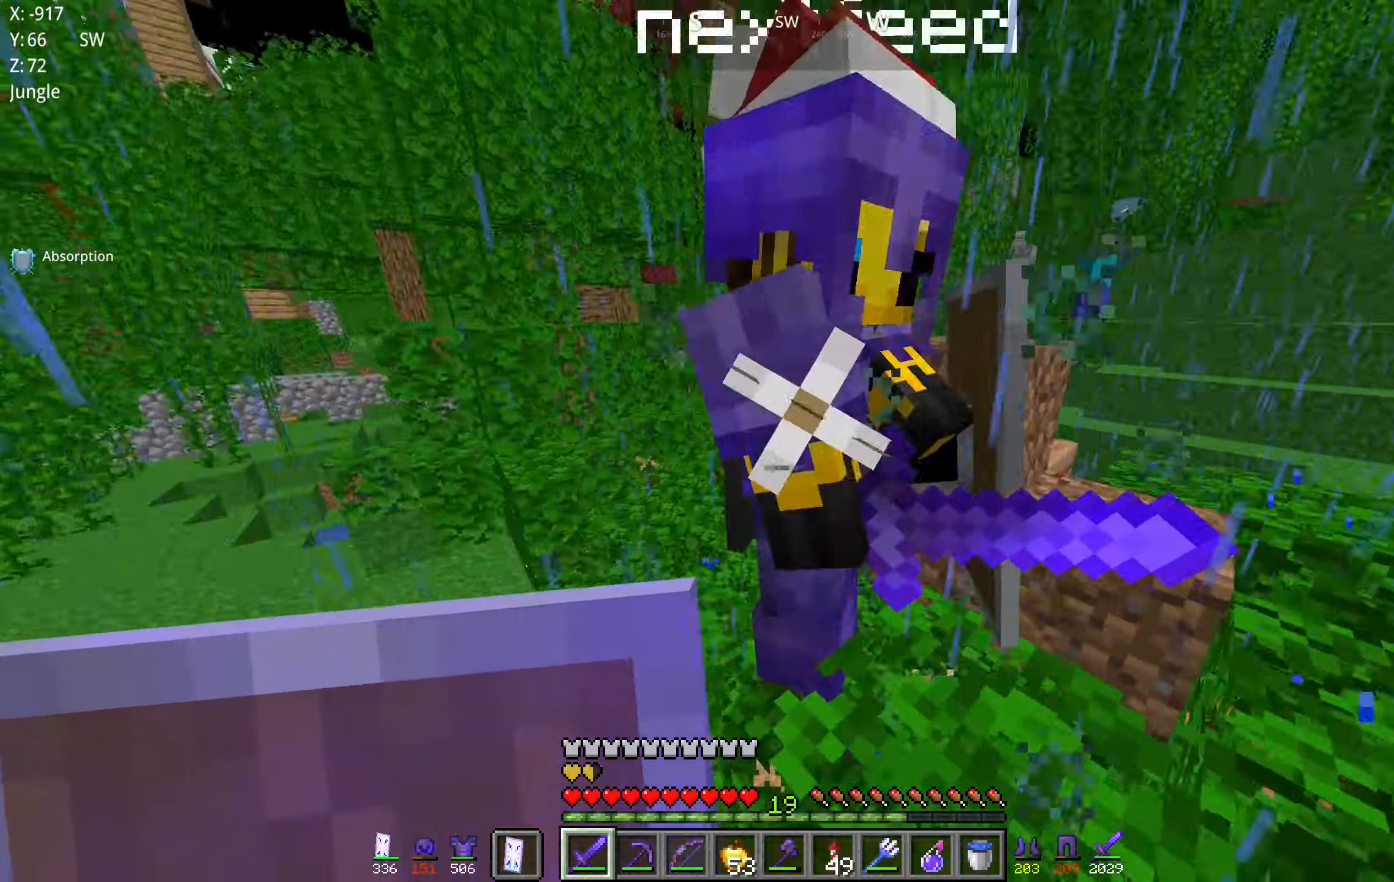
{"keys": ["a"], "mouse": [], "events": [[150, "w", "up"], [166, "space", "up"], [250, "mouse_left", "down"], [450, "mouse_left", "up"]]}
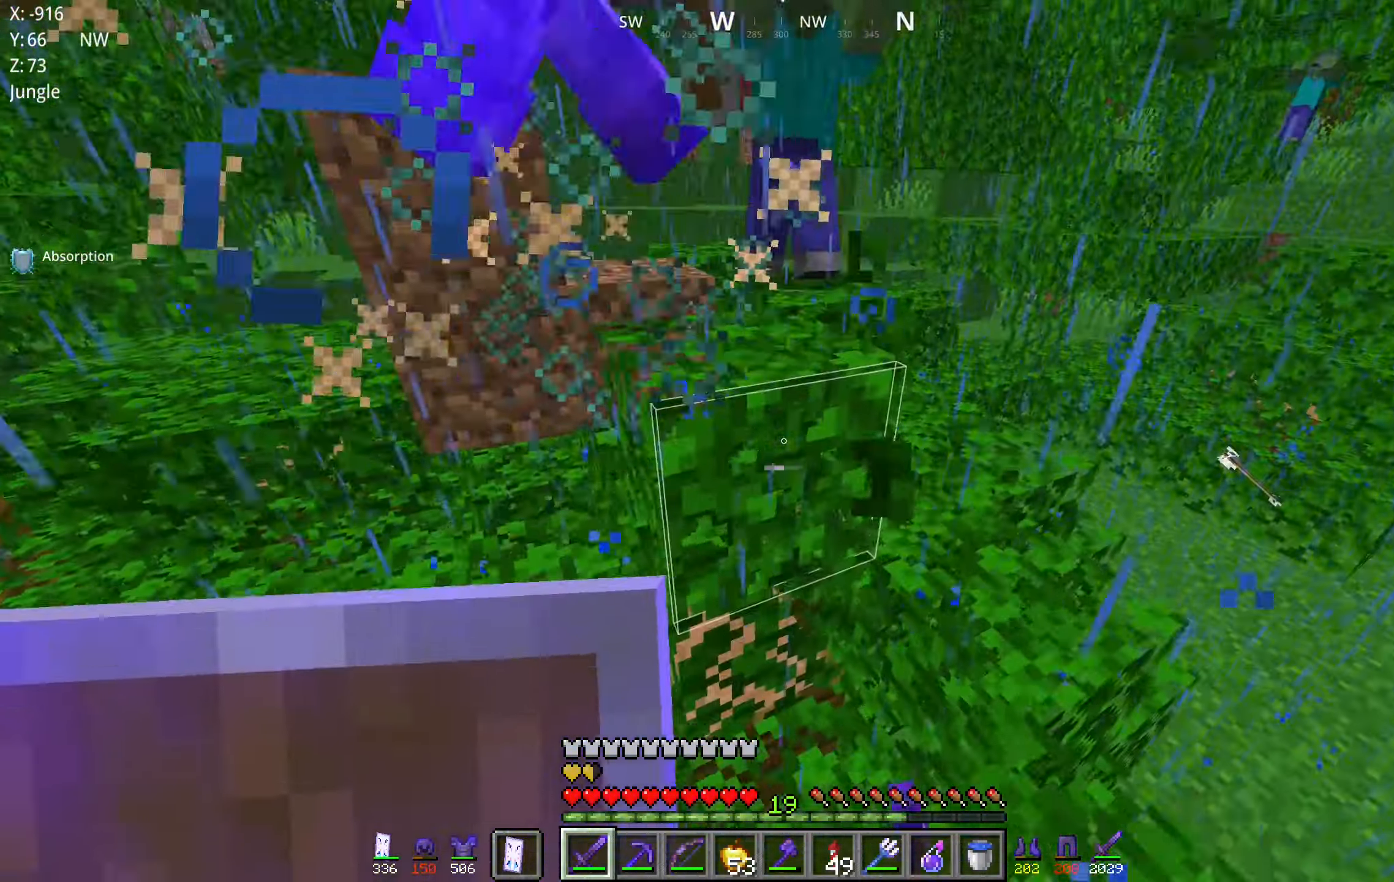
{"keys": ["a"], "mouse": [], "events": [[66, "w", "down"], [166, "space", "down"], [333, "w", "up"], [433, "space", "up"]]}